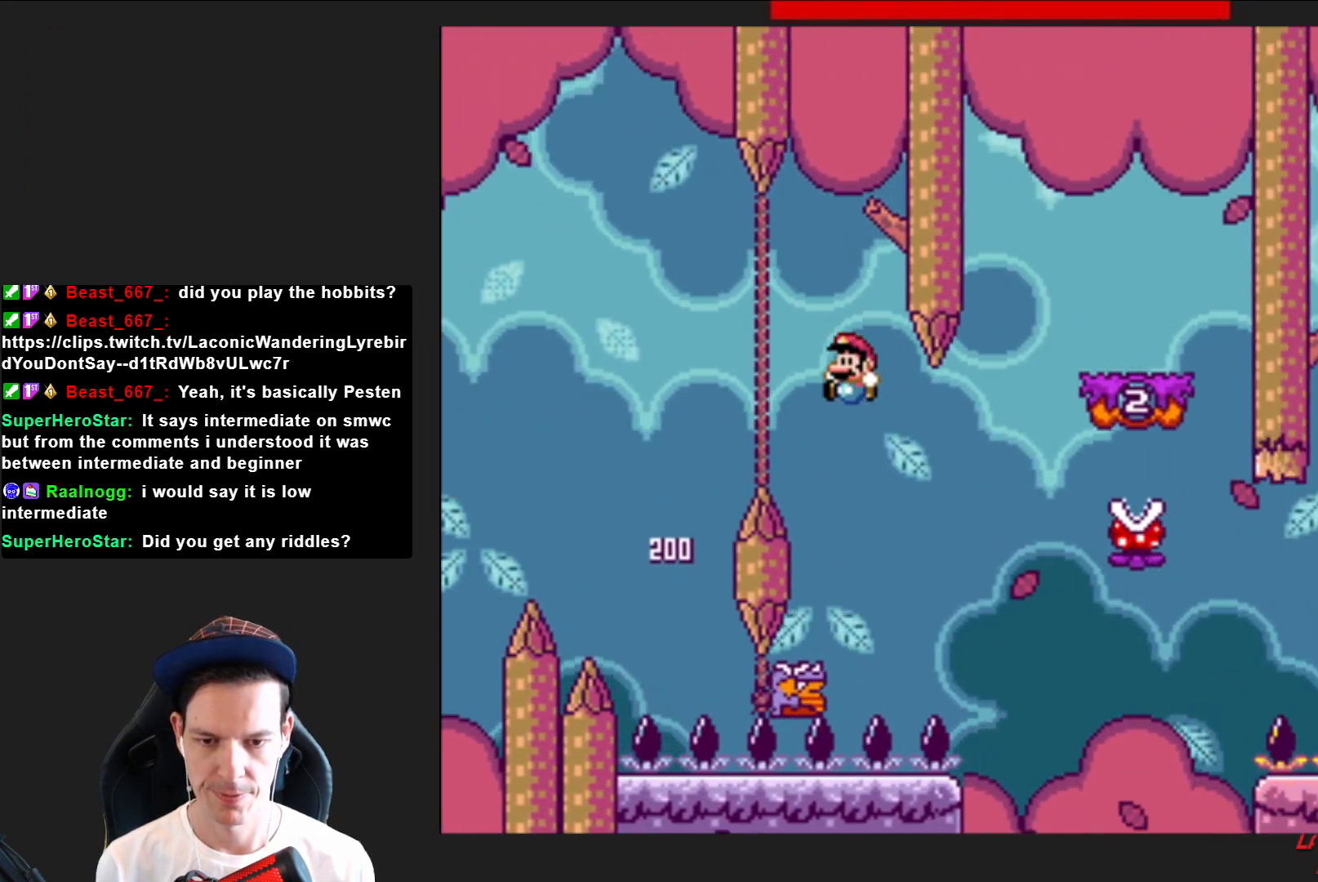
Gameplay with a controller (PlayStation layout); each line is a JSON object with the inputs held at the frame after it. "events" lists button and stick changes between this image and that frame as [ms after this image, input, new state], when the widget could be followed in between. Not read: L3 R3 left_stick.
{"buttons": ["CROSS", "SQUARE", "DPAD_RIGHT"], "right_stick": "center", "events": [[100, "DPAD_RIGHT", "down"]]}
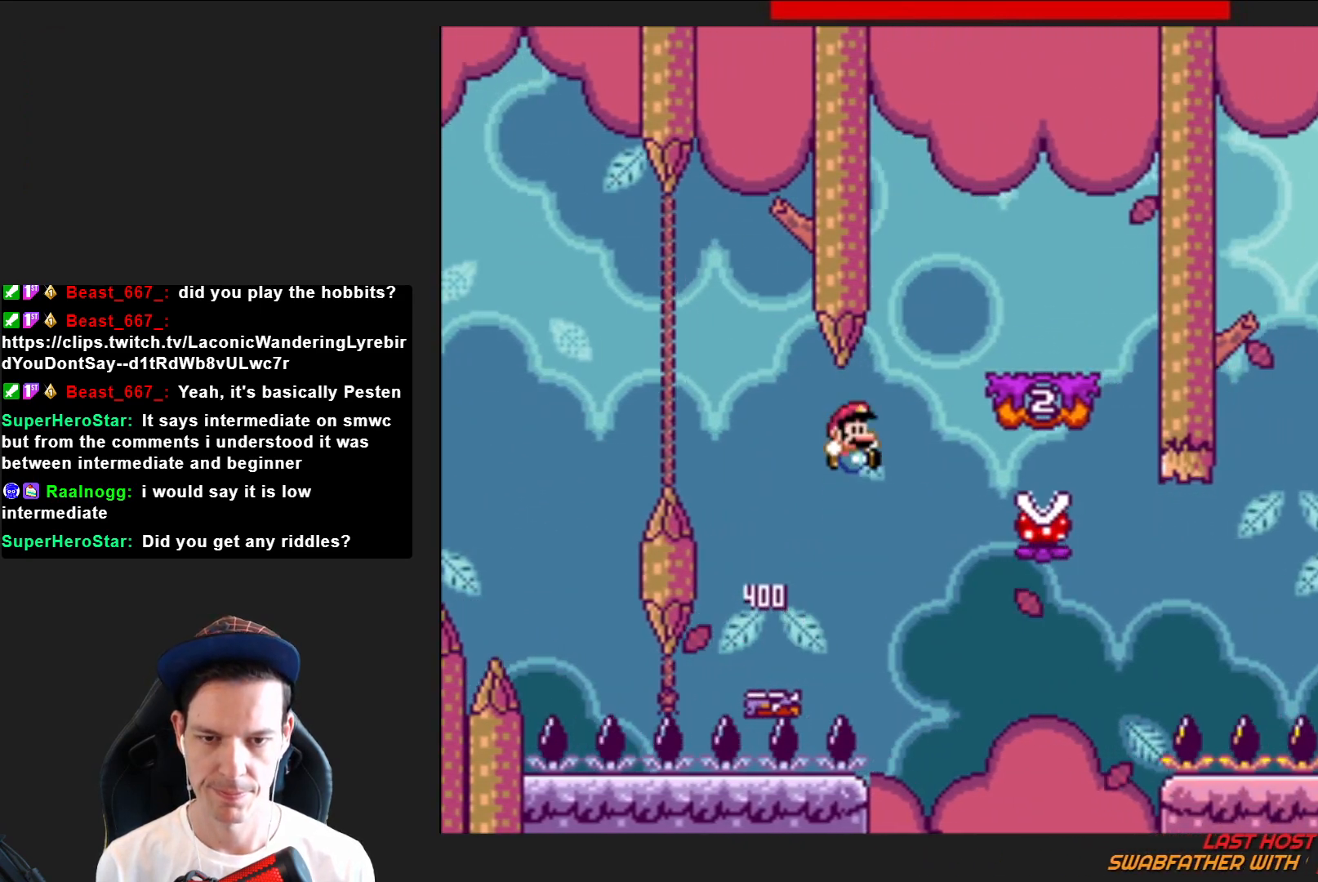
{"buttons": ["SQUARE", "R2"], "right_stick": "center", "events": [[166, "DPAD_RIGHT", "up"], [266, "CROSS", "up"], [266, "DPAD_LEFT", "down"], [400, "DPAD_LEFT", "up"], [500, "R2", "down"]]}
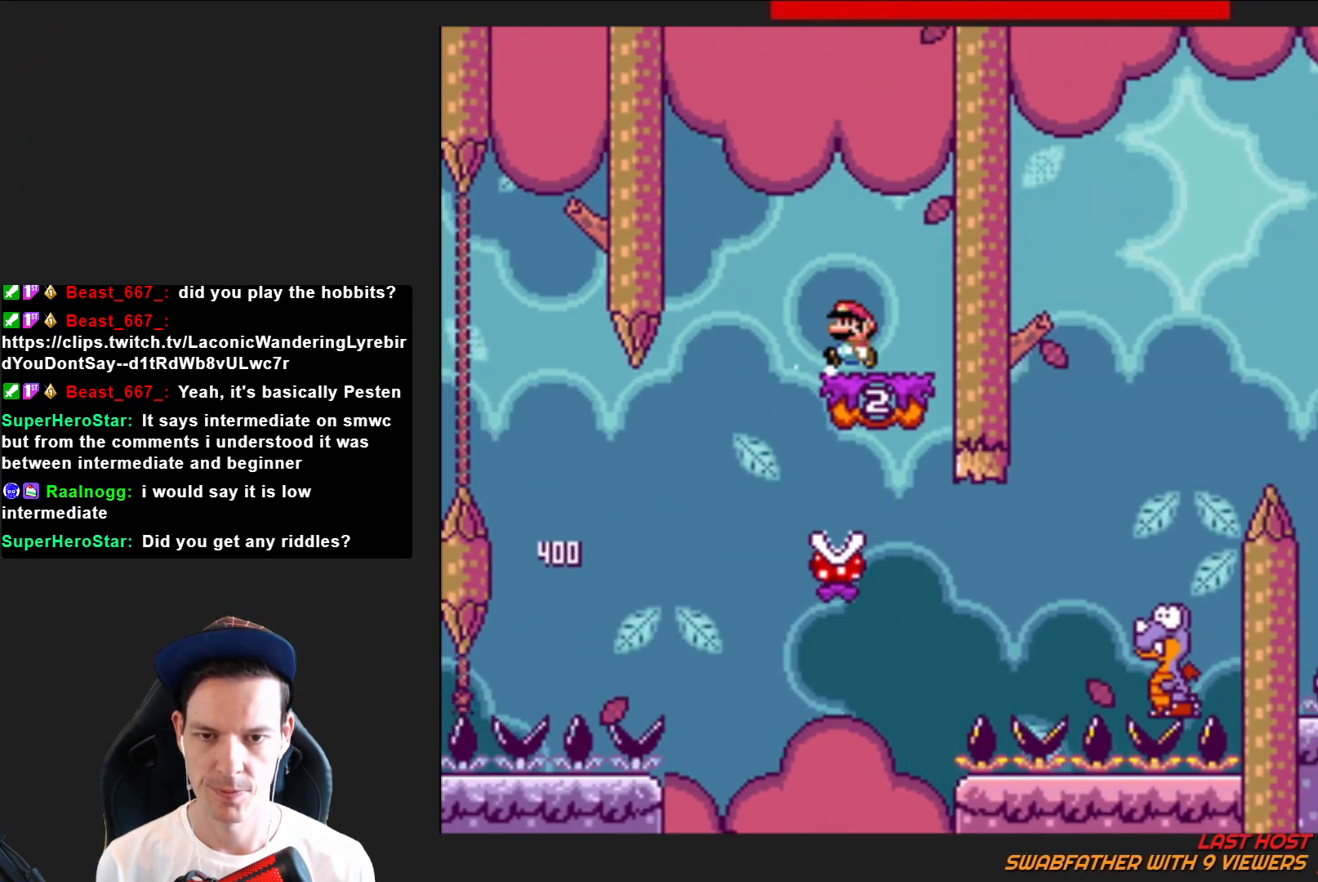
{"buttons": ["SQUARE", "DPAD_RIGHT"], "right_stick": "center", "events": [[67, "DPAD_LEFT", "down"], [133, "R2", "up"], [167, "DPAD_LEFT", "up"], [500, "DPAD_RIGHT", "down"]]}
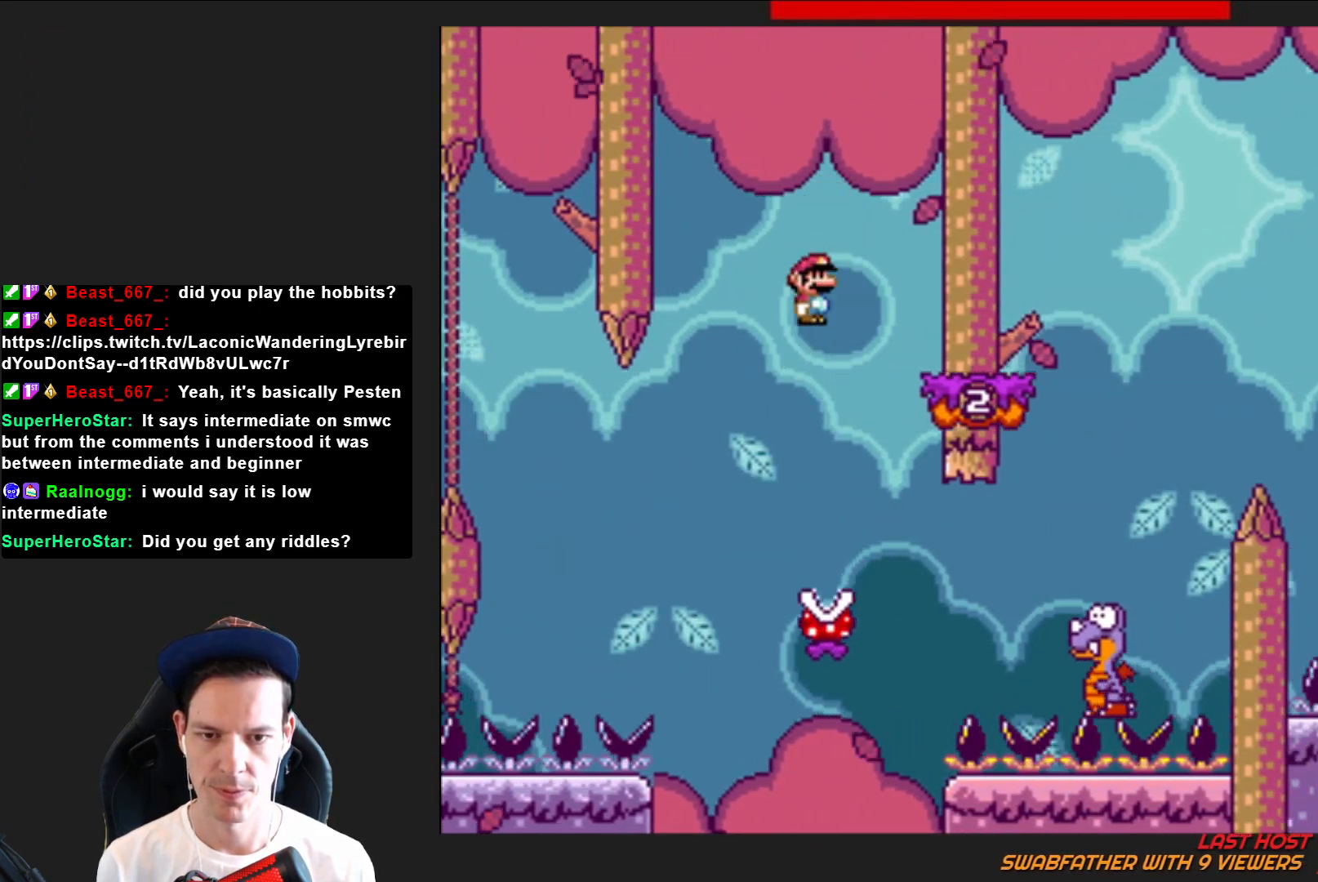
{"buttons": ["SQUARE", "R2", "DPAD_RIGHT"], "right_stick": "center", "events": [[267, "R2", "down"]]}
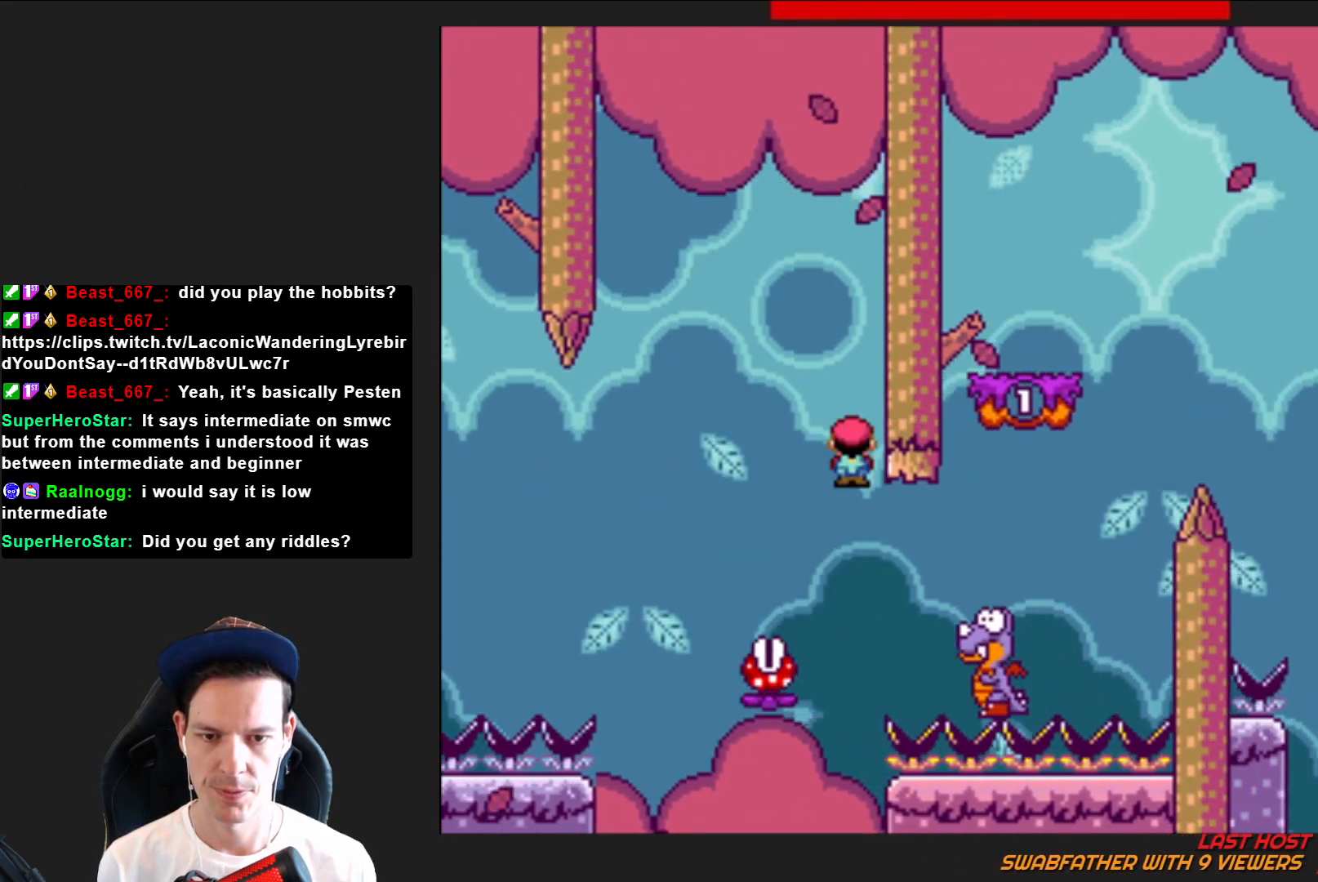
{"buttons": ["SQUARE", "R2", "DPAD_RIGHT"], "right_stick": "center", "events": []}
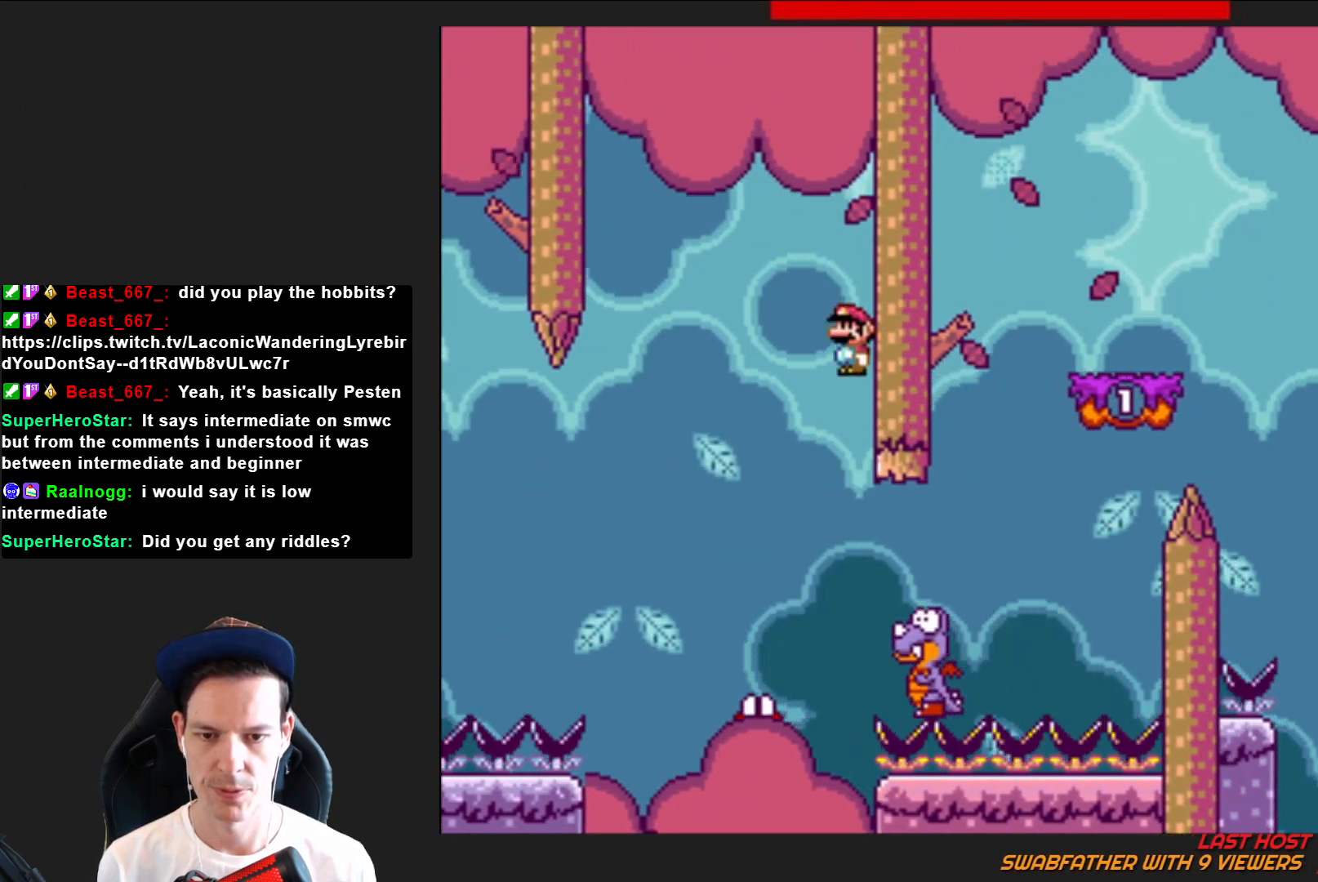
{"buttons": ["SQUARE", "R2", "DPAD_RIGHT"], "right_stick": "center", "events": []}
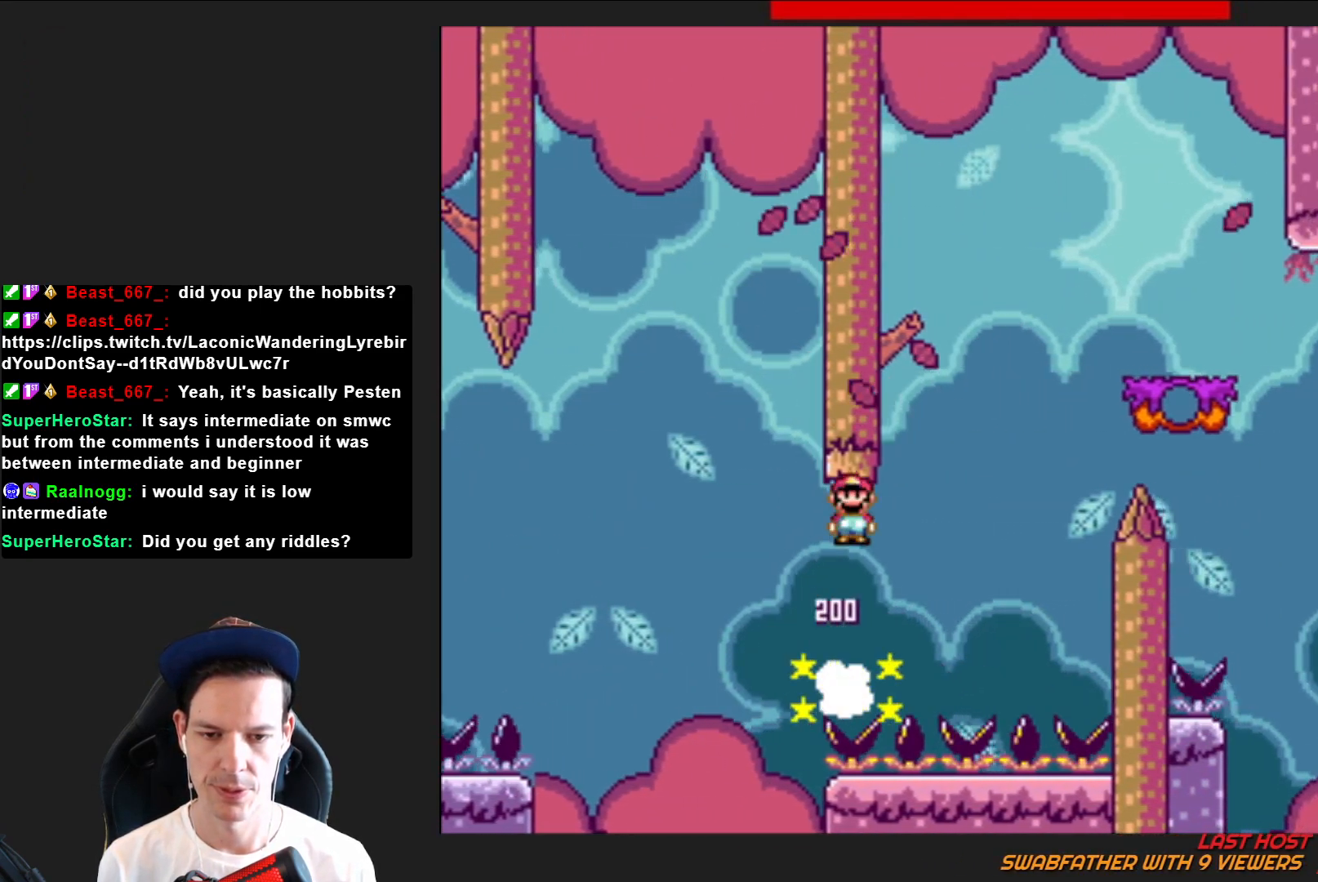
{"buttons": ["START"], "right_stick": "center", "events": [[267, "R2", "up"], [267, "SQUARE", "up"], [300, "DPAD_RIGHT", "up"], [467, "START", "down"]]}
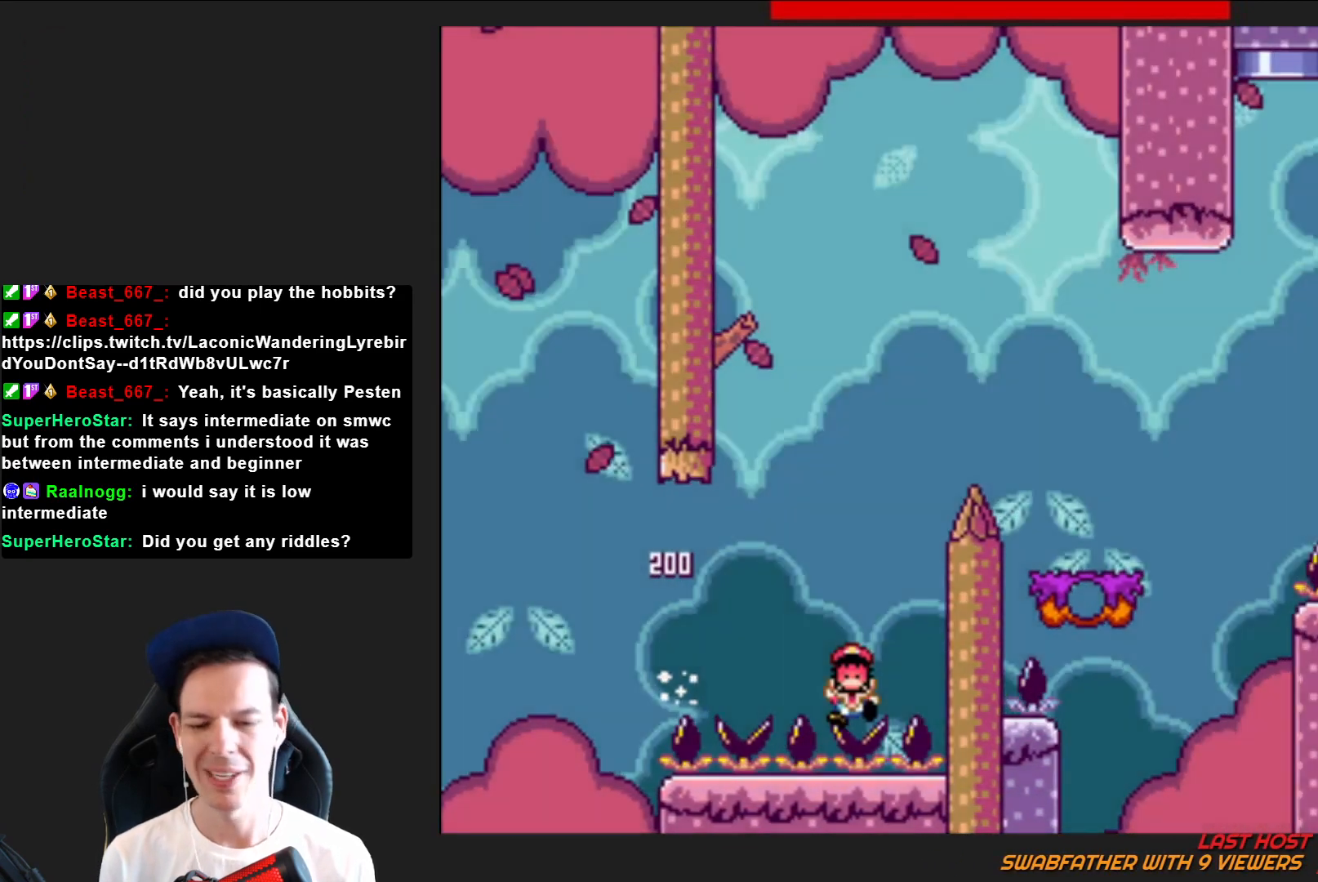
{"buttons": [], "right_stick": "center", "events": [[134, "START", "up"]]}
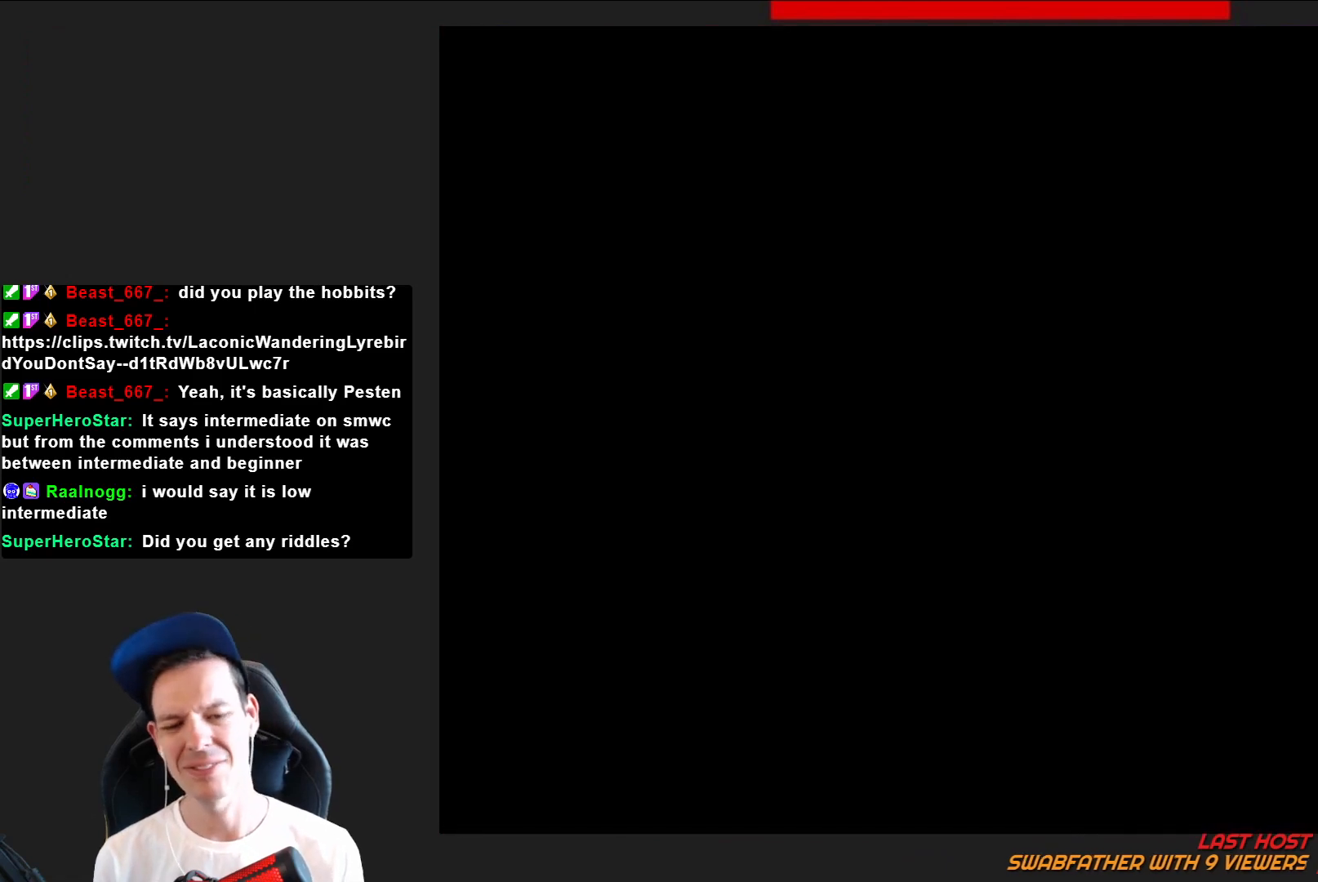
{"buttons": ["CROSS", "SQUARE"], "right_stick": "center", "events": [[334, "CROSS", "down"], [334, "SQUARE", "down"]]}
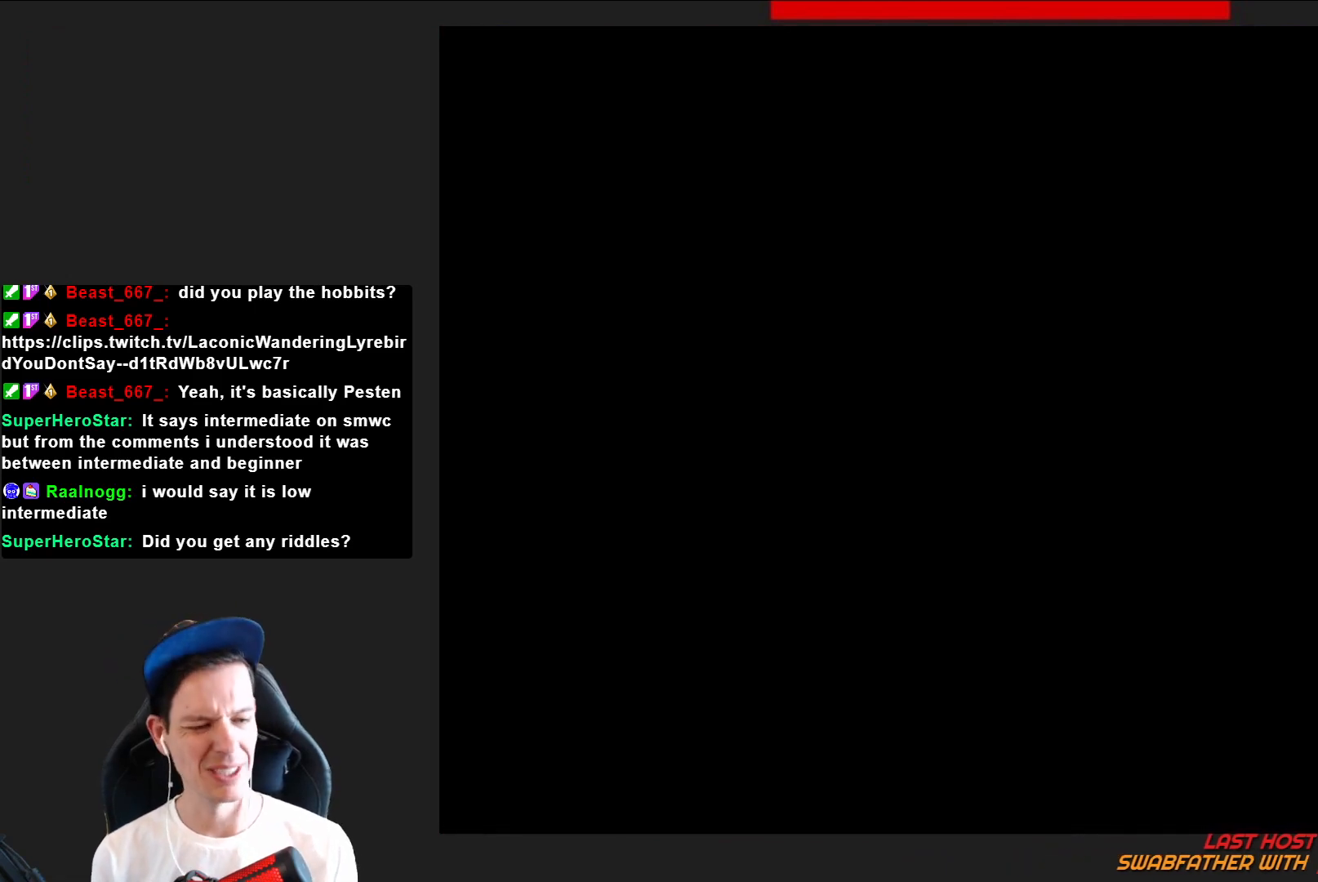
{"buttons": ["SQUARE", "DPAD_RIGHT"], "right_stick": "center", "events": [[33, "CROSS", "up"], [33, "SQUARE", "up"], [166, "SQUARE", "down"], [367, "DPAD_RIGHT", "down"]]}
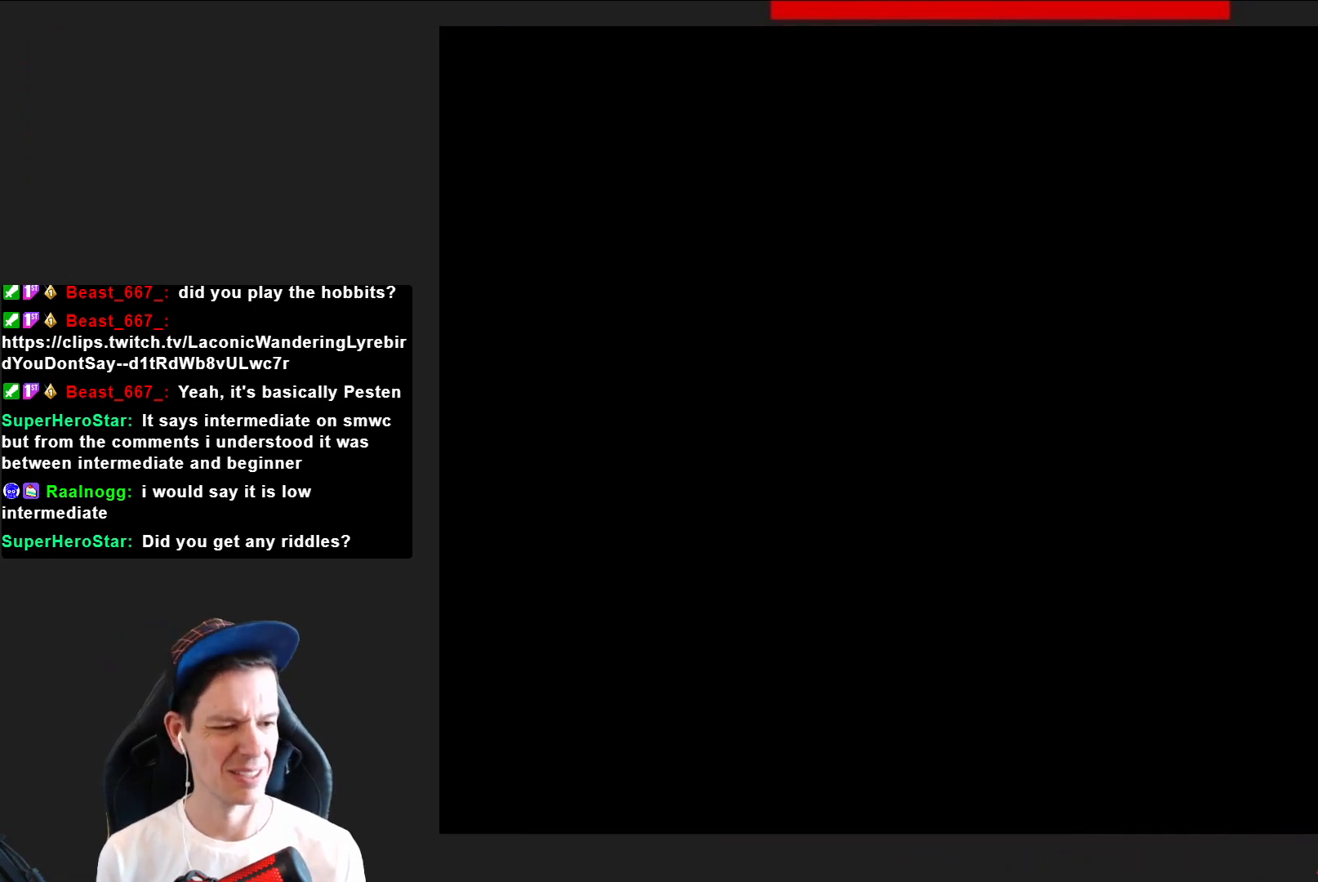
{"buttons": ["SQUARE", "DPAD_RIGHT"], "right_stick": "center", "events": []}
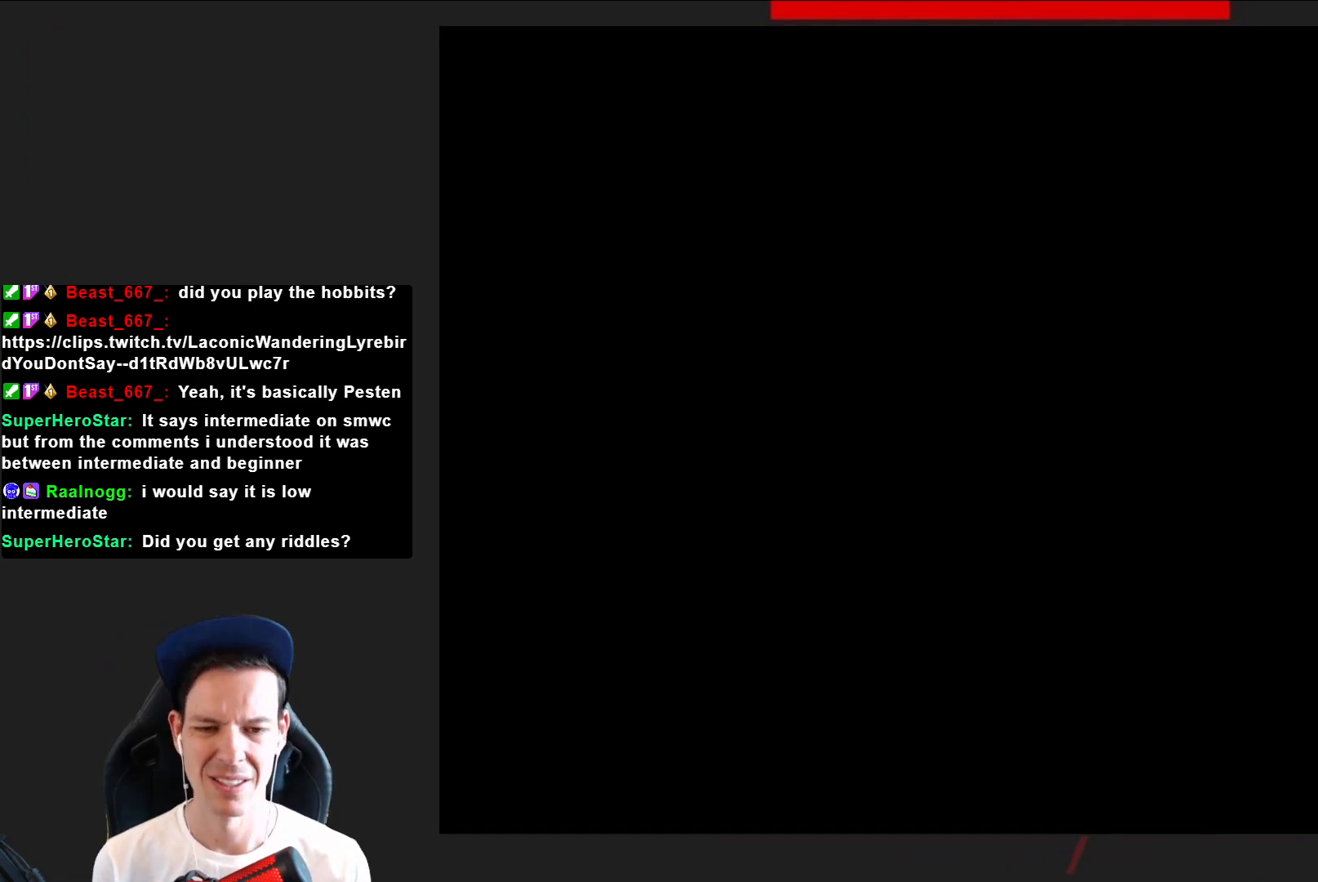
{"buttons": ["SQUARE", "DPAD_RIGHT"], "right_stick": "center", "events": []}
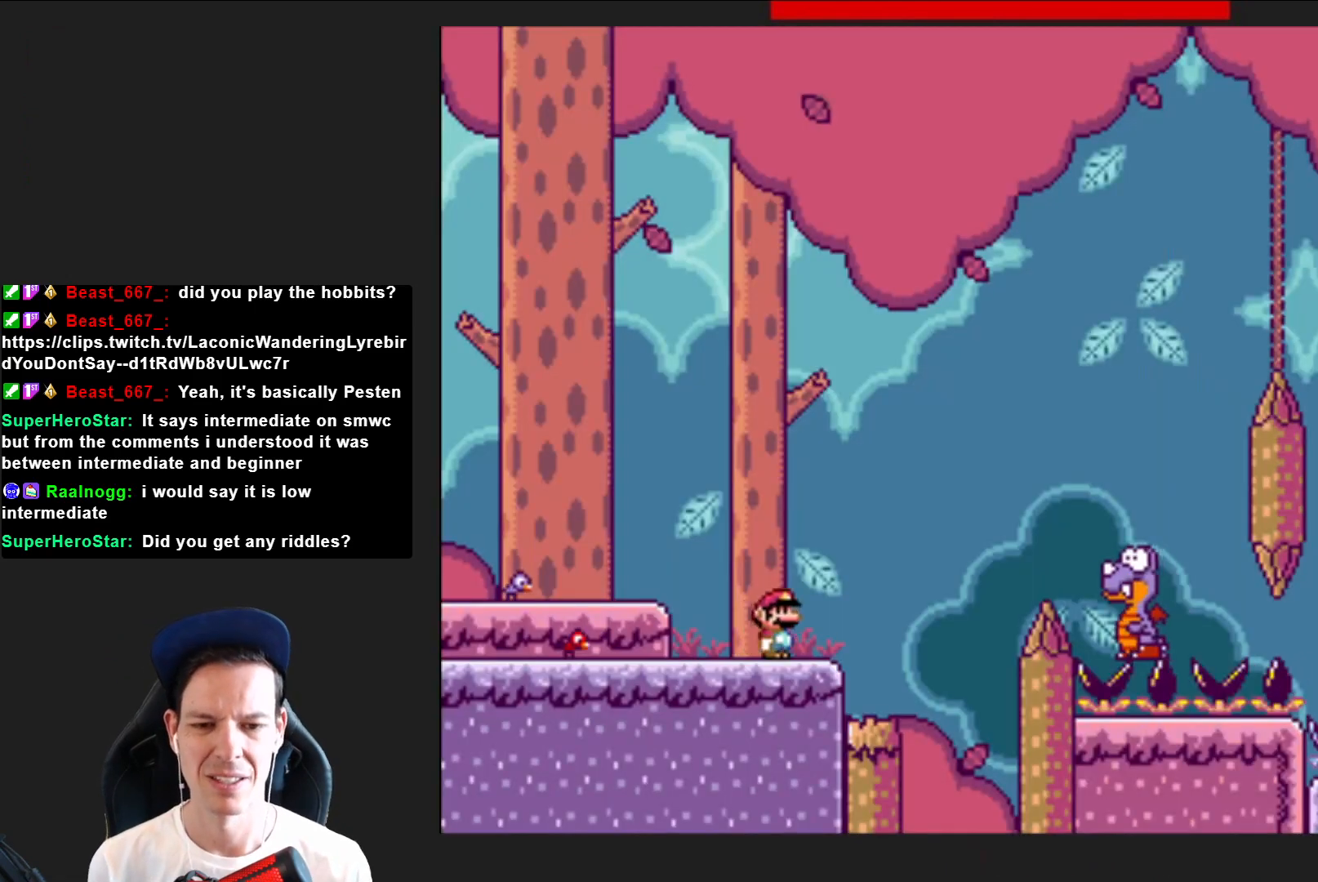
{"buttons": ["CROSS", "SQUARE", "DPAD_RIGHT"], "right_stick": "center", "events": [[167, "CROSS", "down"]]}
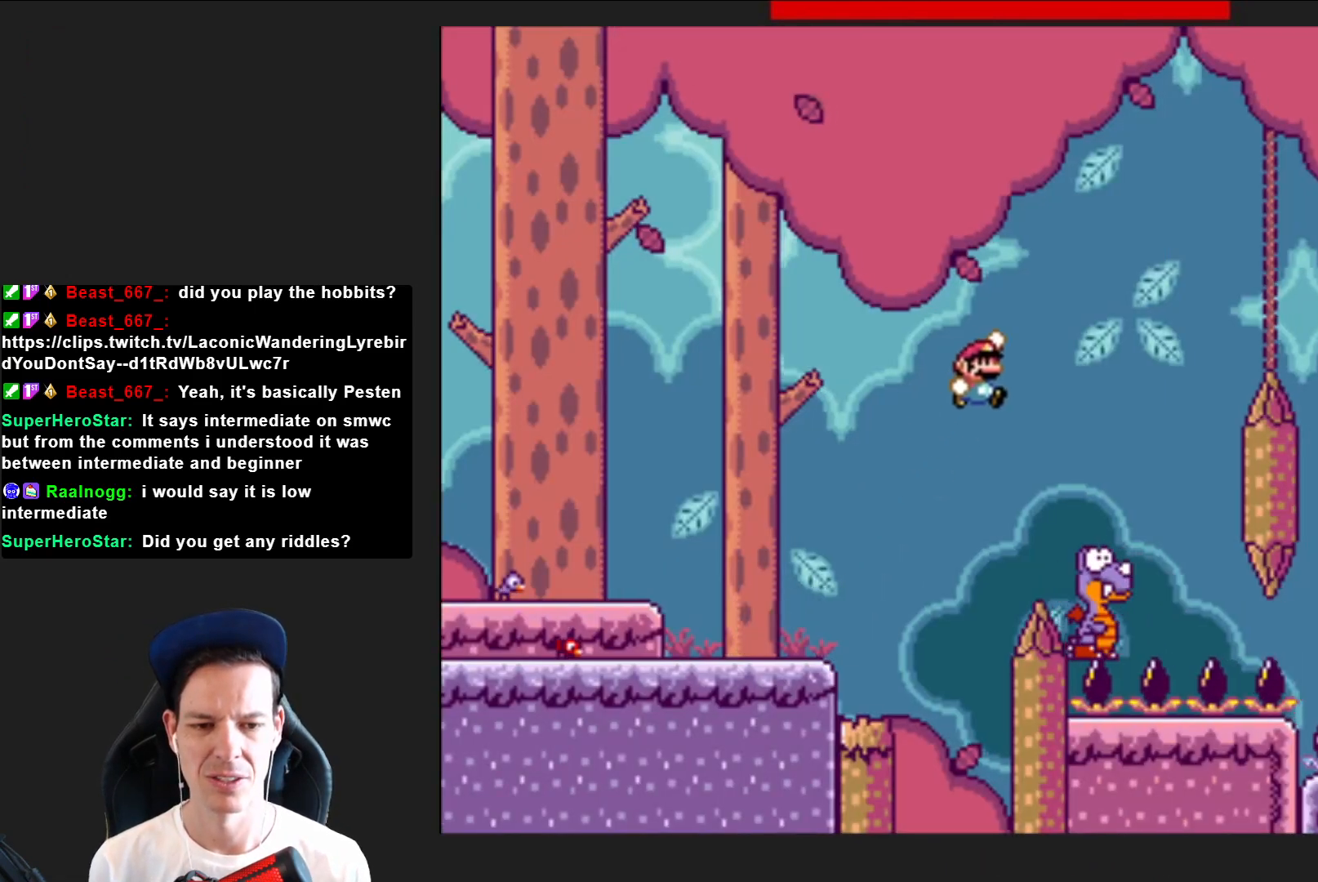
{"buttons": ["CROSS", "SQUARE", "DPAD_LEFT"], "right_stick": "center", "events": [[233, "DPAD_RIGHT", "up"], [333, "DPAD_LEFT", "down"]]}
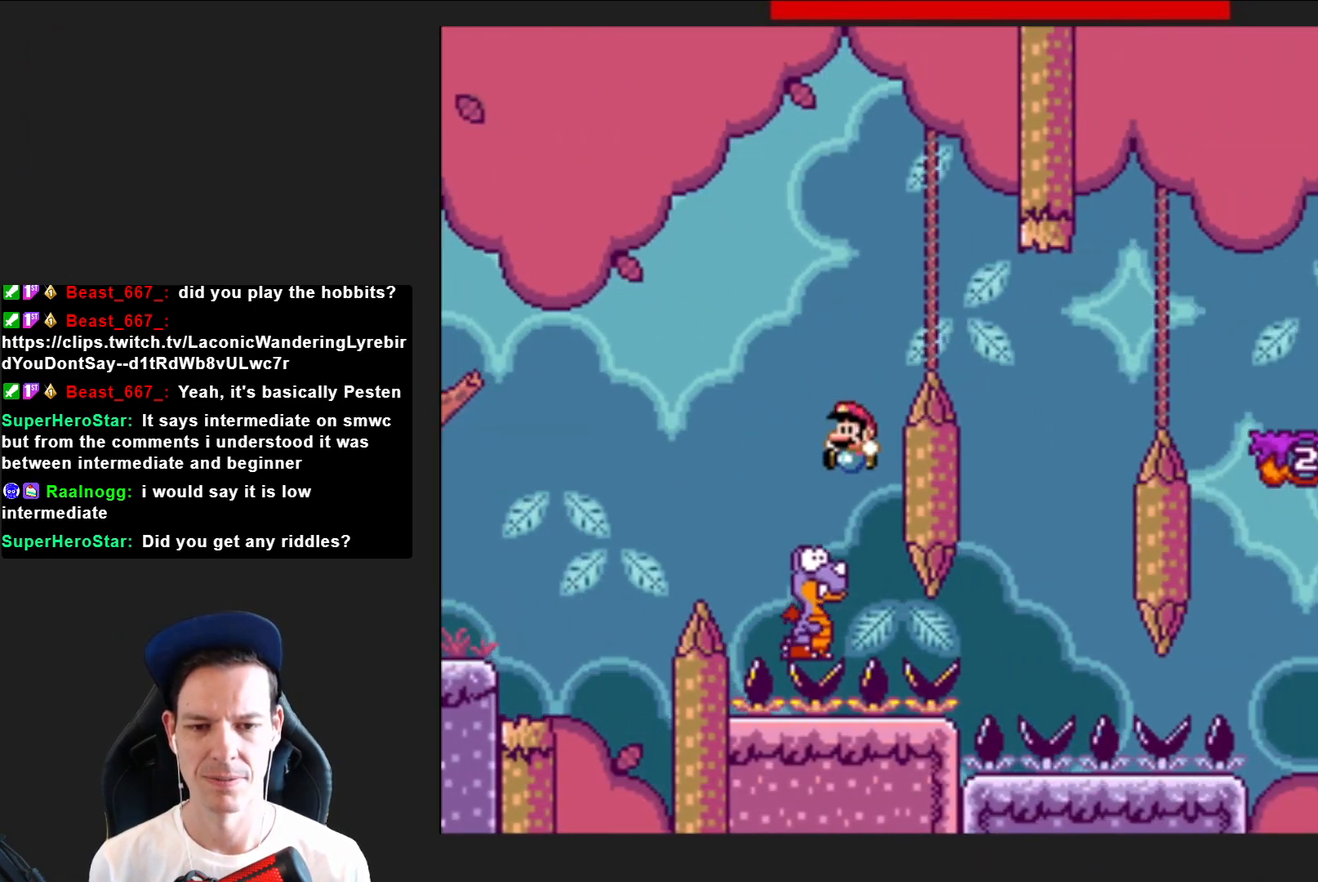
{"buttons": ["CROSS", "SQUARE", "DPAD_RIGHT"], "right_stick": "center", "events": [[67, "DPAD_LEFT", "up"], [200, "DPAD_RIGHT", "down"]]}
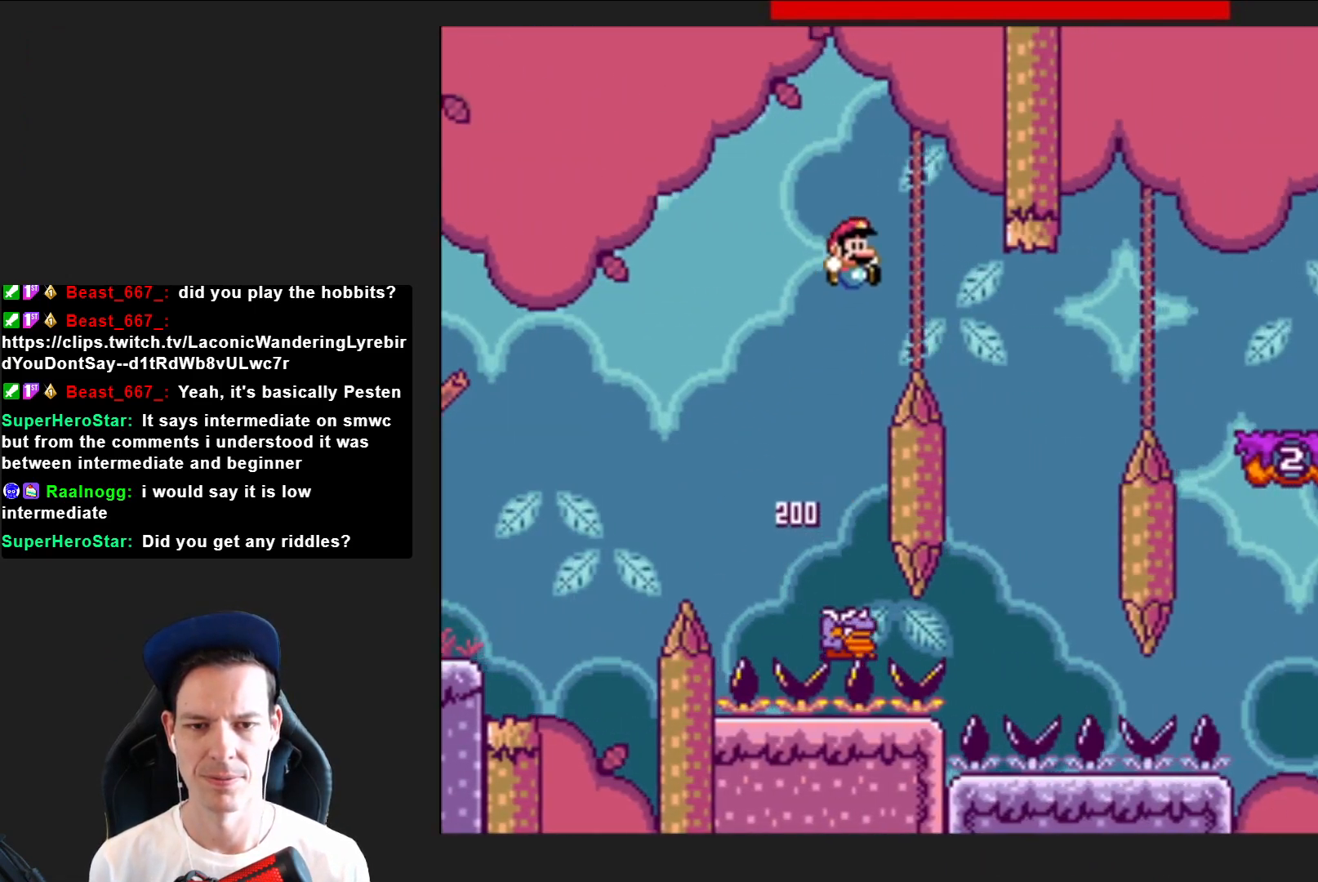
{"buttons": ["CROSS", "SQUARE"], "right_stick": "center", "events": [[134, "DPAD_RIGHT", "up"], [267, "DPAD_LEFT", "down"], [434, "DPAD_LEFT", "up"]]}
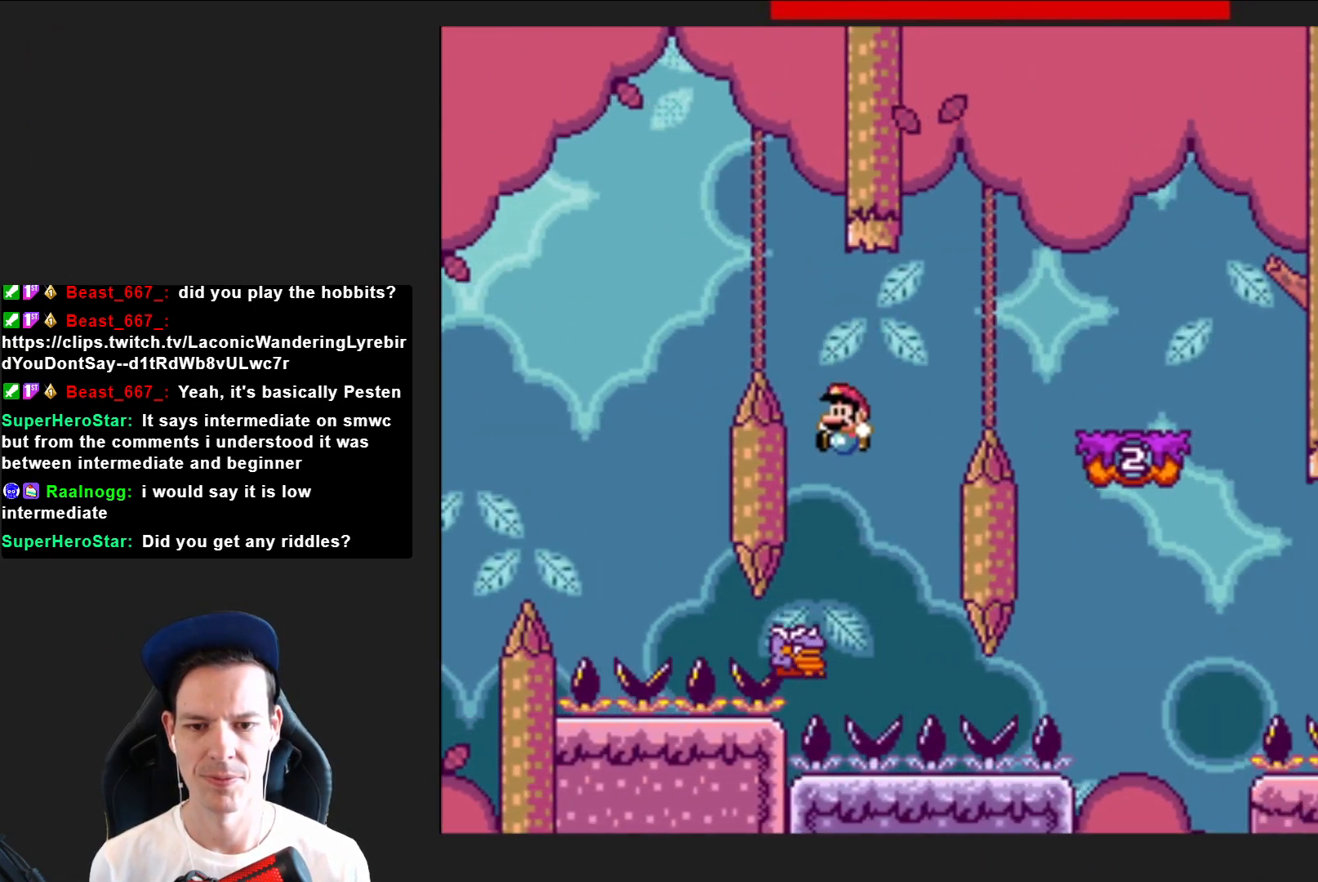
{"buttons": ["CROSS", "SQUARE", "DPAD_RIGHT"], "right_stick": "center", "events": [[133, "DPAD_RIGHT", "down"]]}
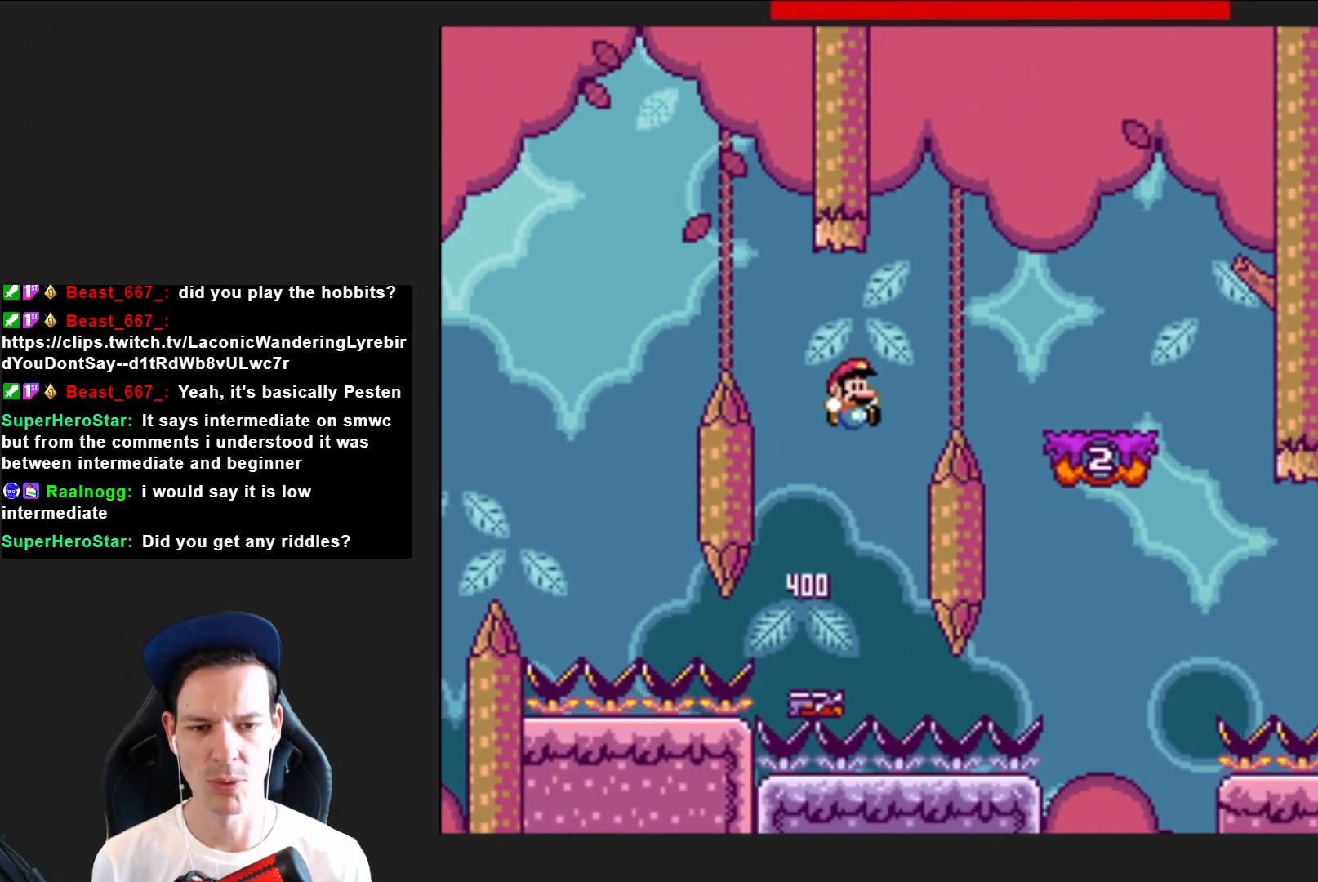
{"buttons": ["SQUARE", "DPAD_LEFT"], "right_stick": "center", "events": [[266, "DPAD_RIGHT", "up"], [367, "CROSS", "up"], [367, "DPAD_LEFT", "down"]]}
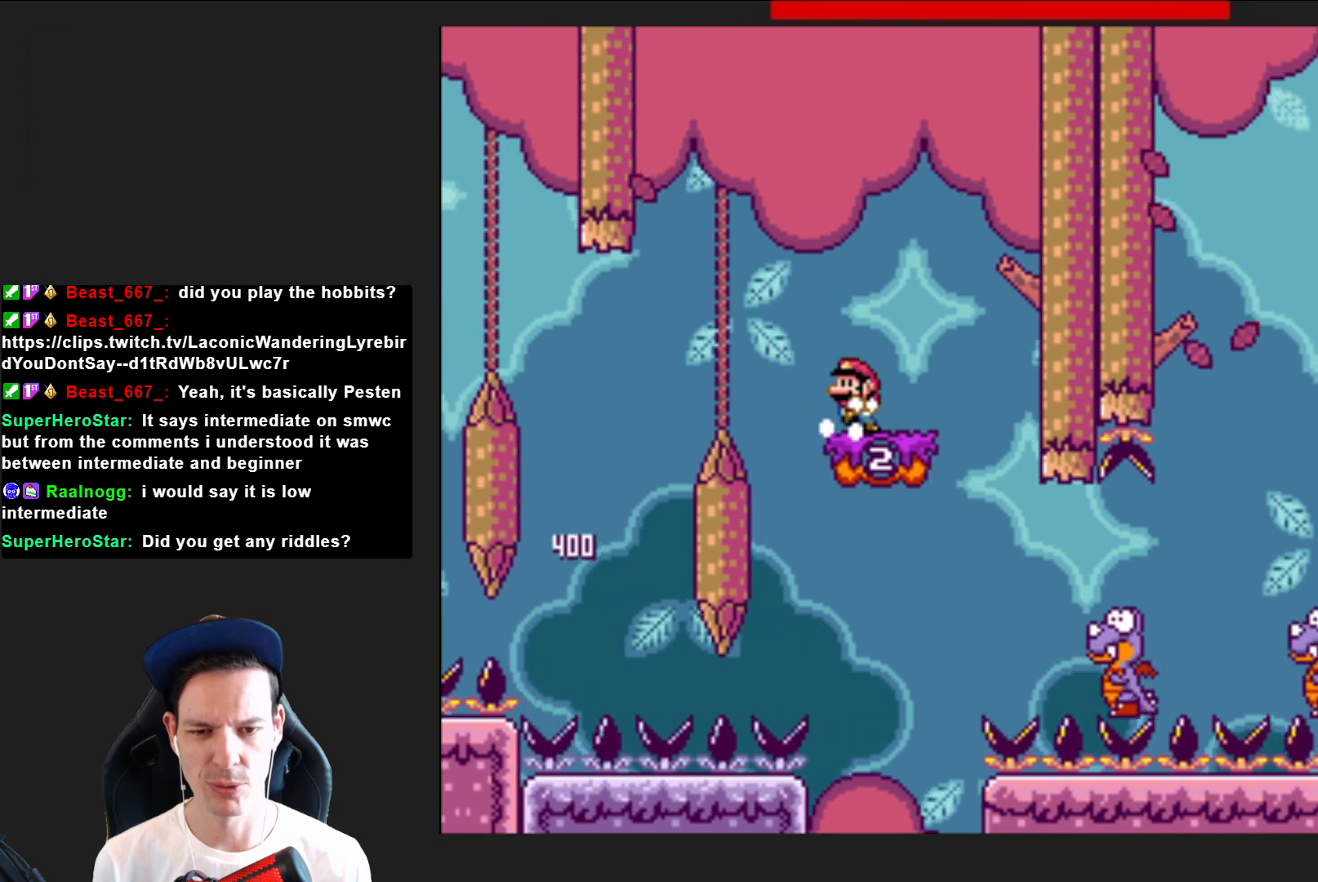
{"buttons": ["SQUARE"], "right_stick": "center", "events": [[33, "DPAD_LEFT", "up"], [234, "CROSS", "down"], [267, "DPAD_LEFT", "down"], [367, "CROSS", "up"], [367, "DPAD_LEFT", "up"]]}
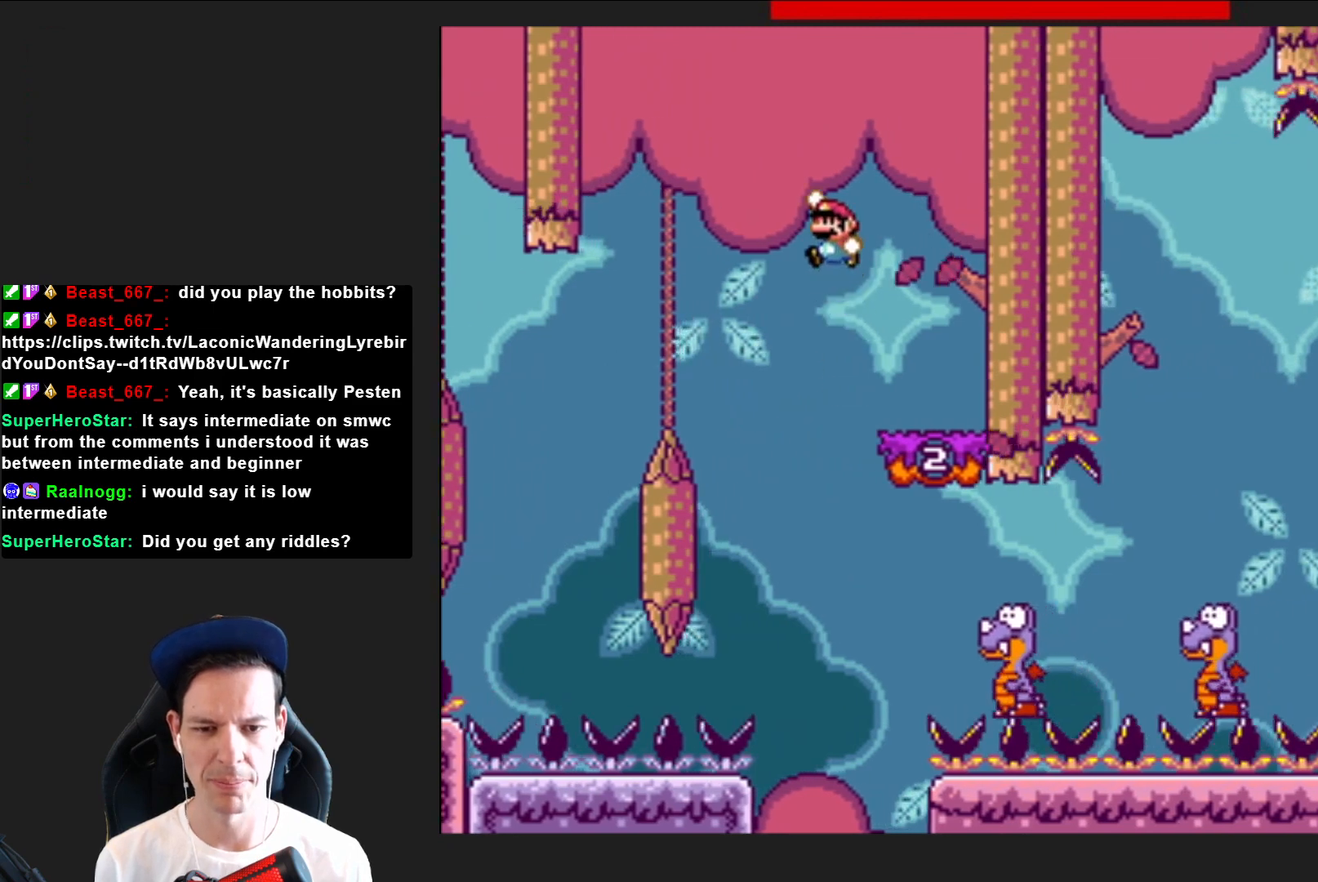
{"buttons": ["SQUARE", "DPAD_RIGHT"], "right_stick": "center", "events": [[34, "DPAD_RIGHT", "down"]]}
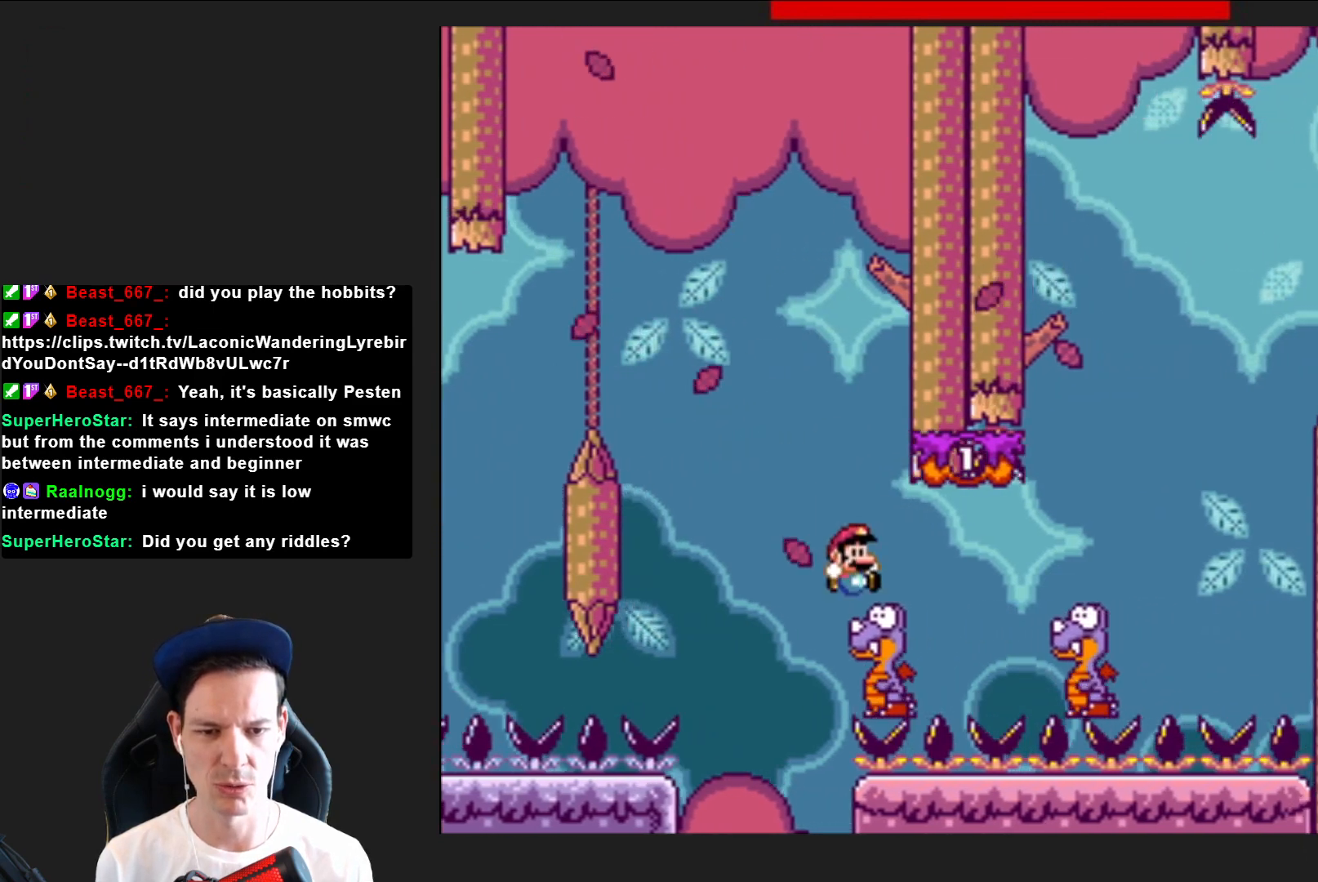
{"buttons": ["CROSS", "SQUARE"], "right_stick": "center", "events": [[200, "CROSS", "down"], [434, "DPAD_RIGHT", "up"]]}
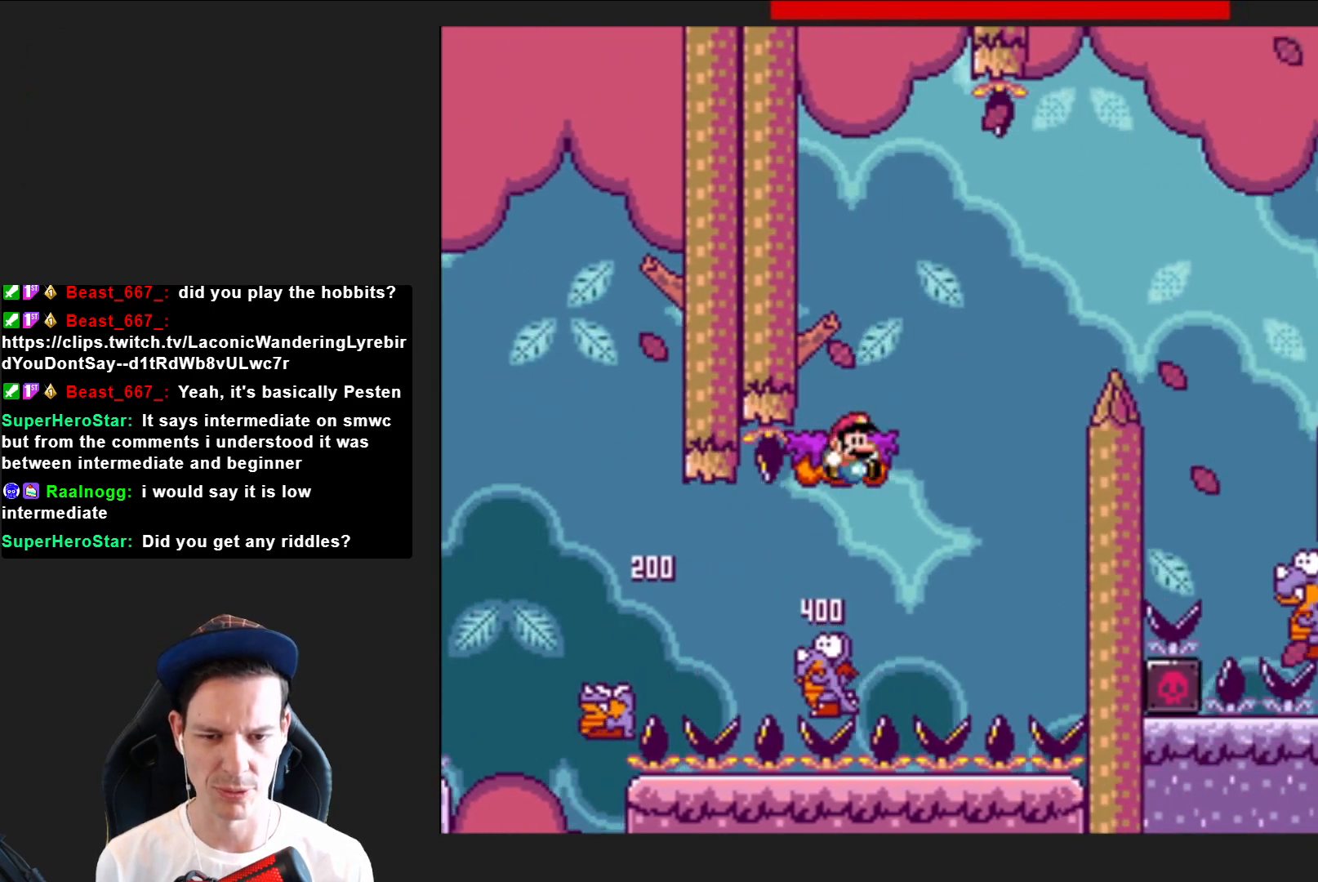
{"buttons": ["CROSS", "SQUARE", "DPAD_RIGHT"], "right_stick": "center", "events": [[67, "DPAD_LEFT", "down"], [100, "CROSS", "up"], [167, "DPAD_LEFT", "up"], [334, "DPAD_RIGHT", "down"], [467, "CROSS", "down"]]}
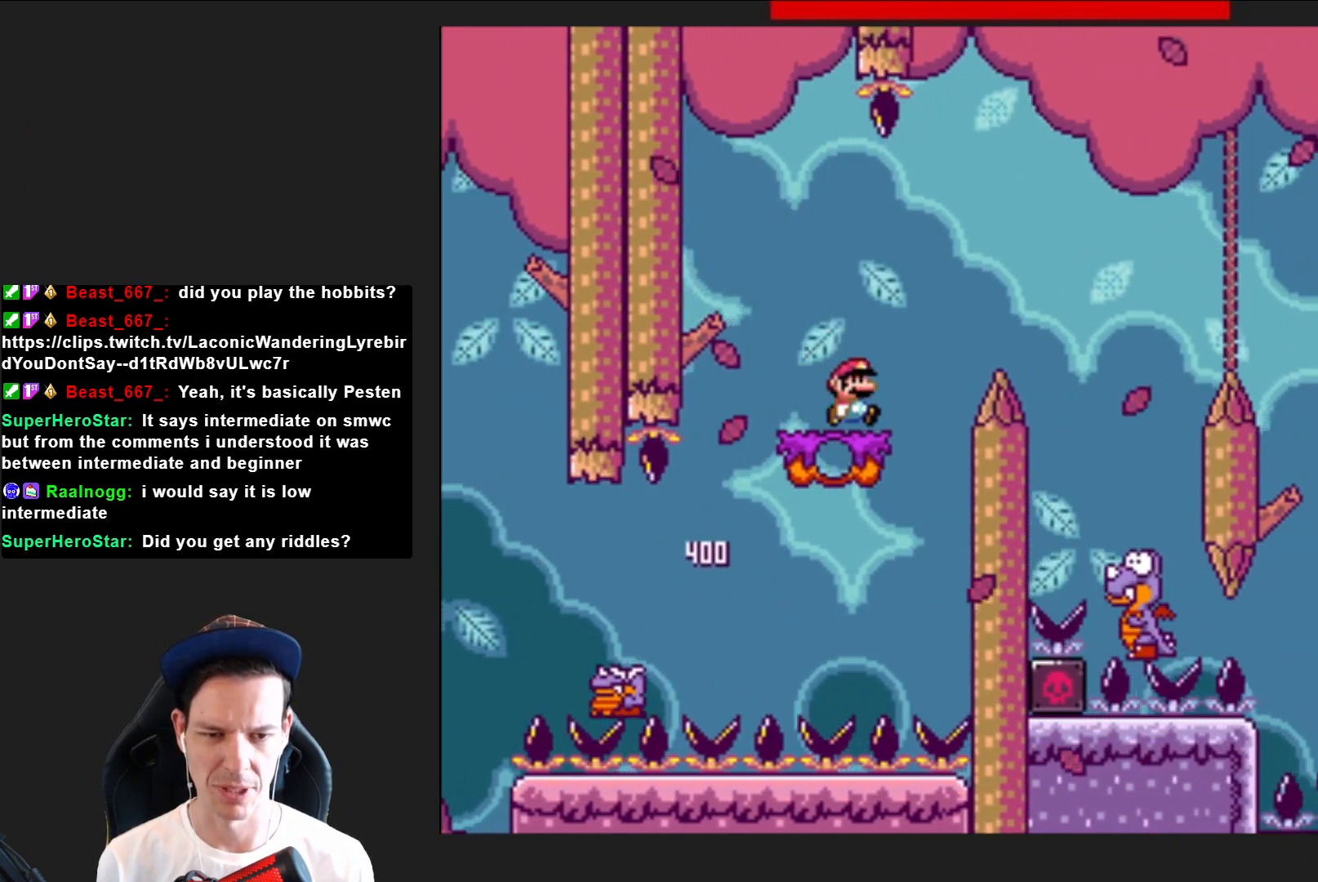
{"buttons": ["SQUARE"], "right_stick": "center", "events": [[200, "CROSS", "up"], [500, "DPAD_RIGHT", "up"]]}
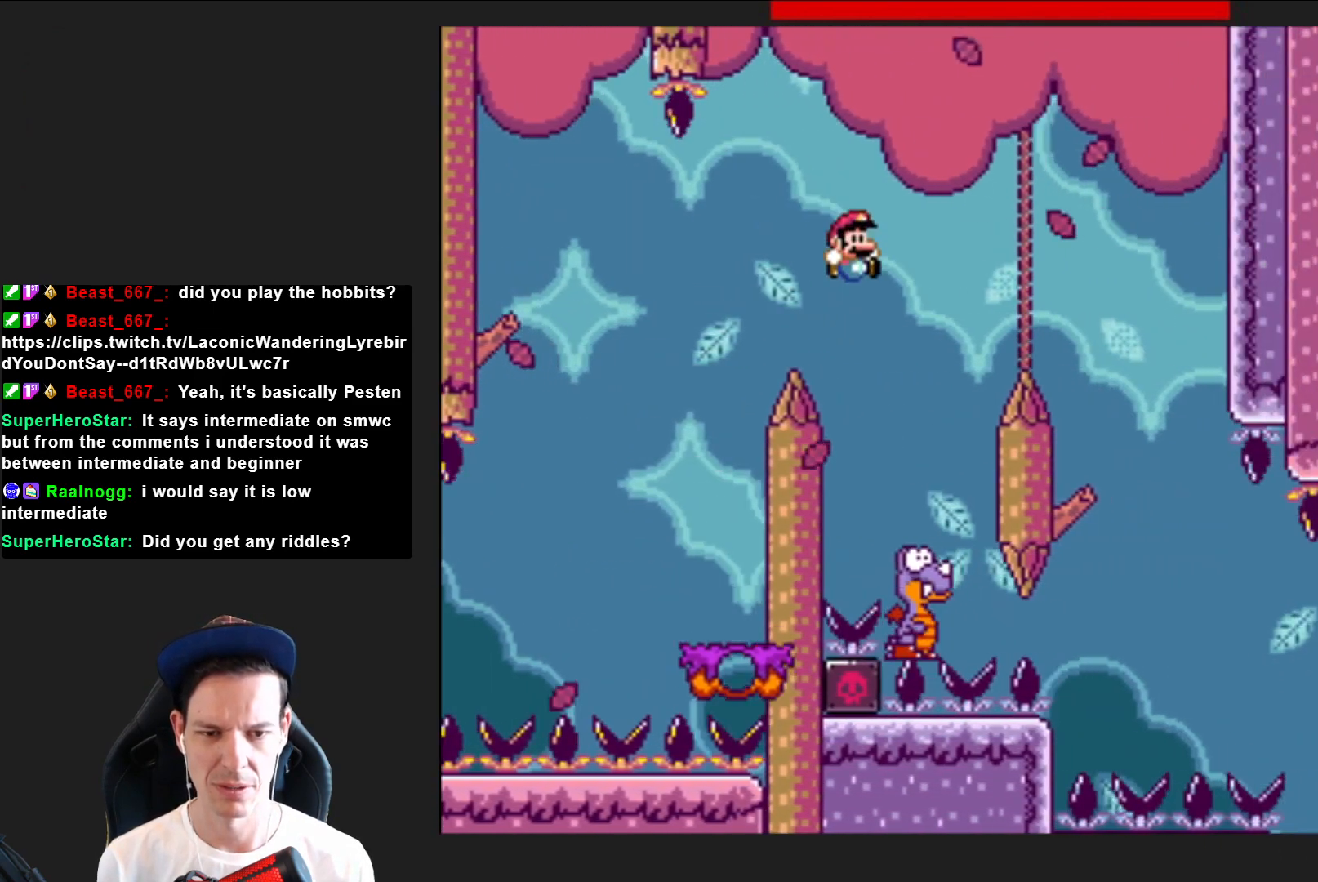
{"buttons": ["CROSS", "SQUARE", "DPAD_RIGHT"], "right_stick": "center", "events": [[67, "CROSS", "down"], [100, "DPAD_LEFT", "down"], [334, "DPAD_LEFT", "up"], [434, "DPAD_RIGHT", "down"]]}
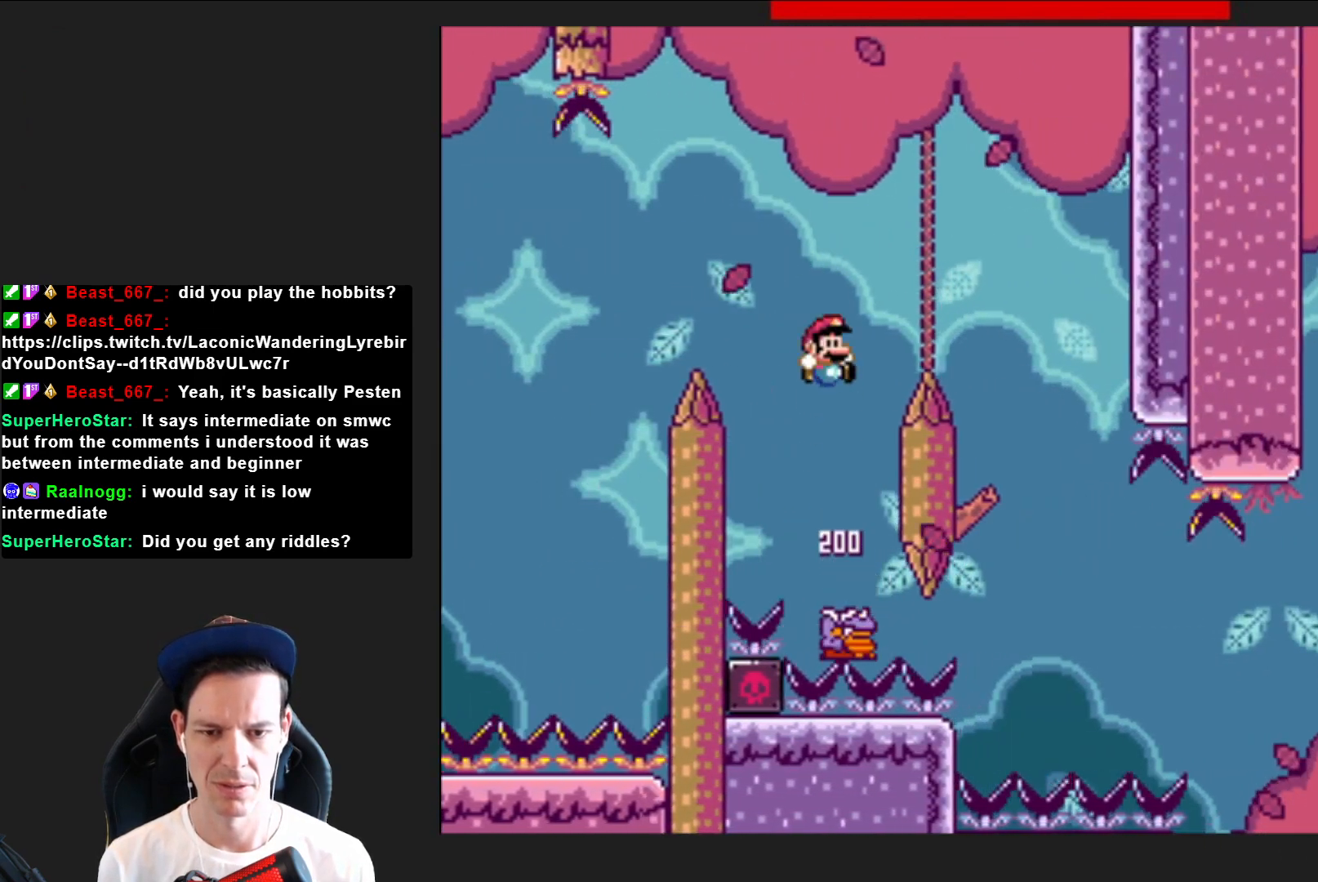
{"buttons": ["CROSS", "SQUARE"], "right_stick": "center", "events": [[500, "DPAD_RIGHT", "up"]]}
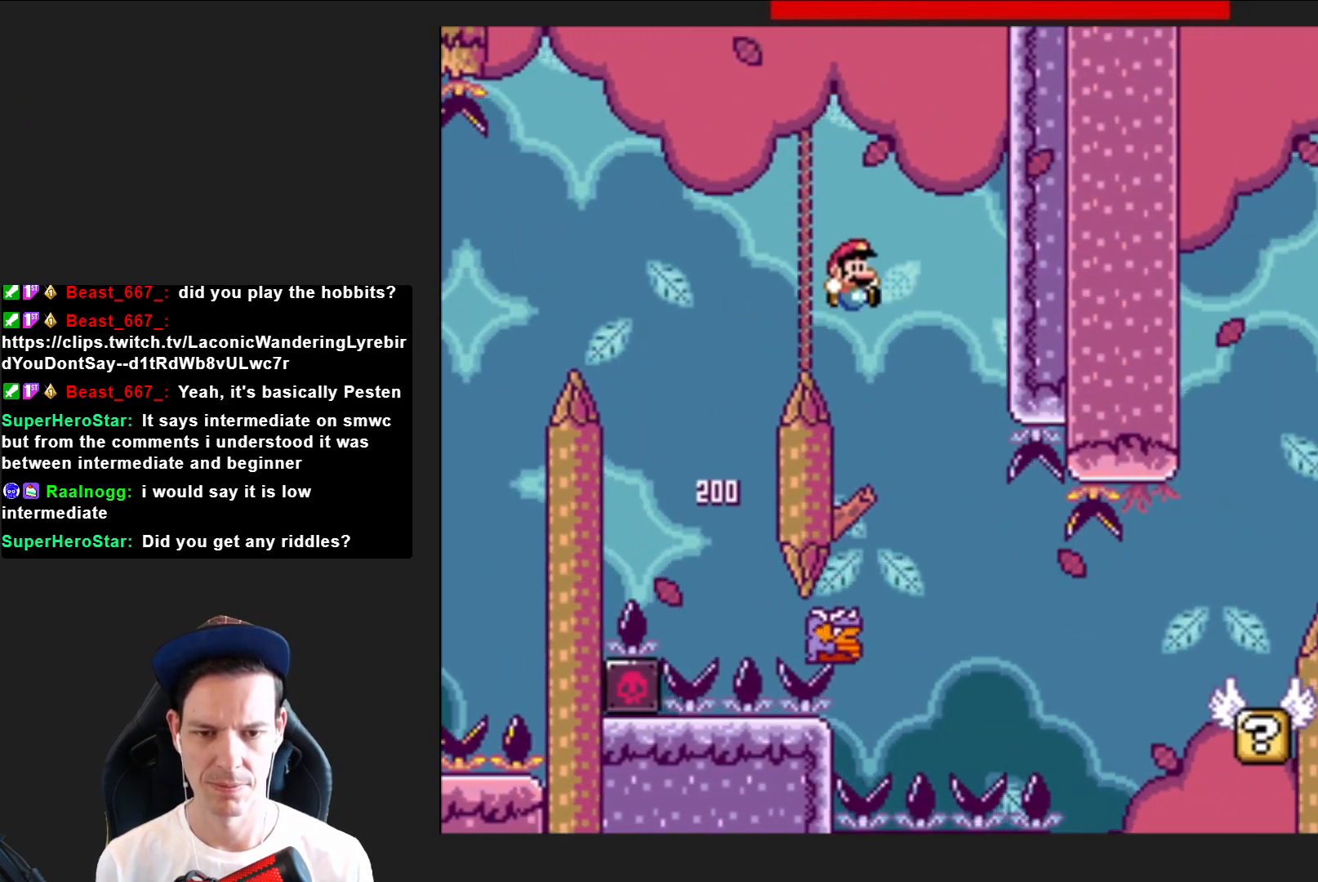
{"buttons": ["SQUARE", "DPAD_RIGHT"], "right_stick": "center", "events": [[100, "DPAD_LEFT", "down"], [134, "CROSS", "up"], [234, "DPAD_LEFT", "up"], [300, "DPAD_RIGHT", "down"]]}
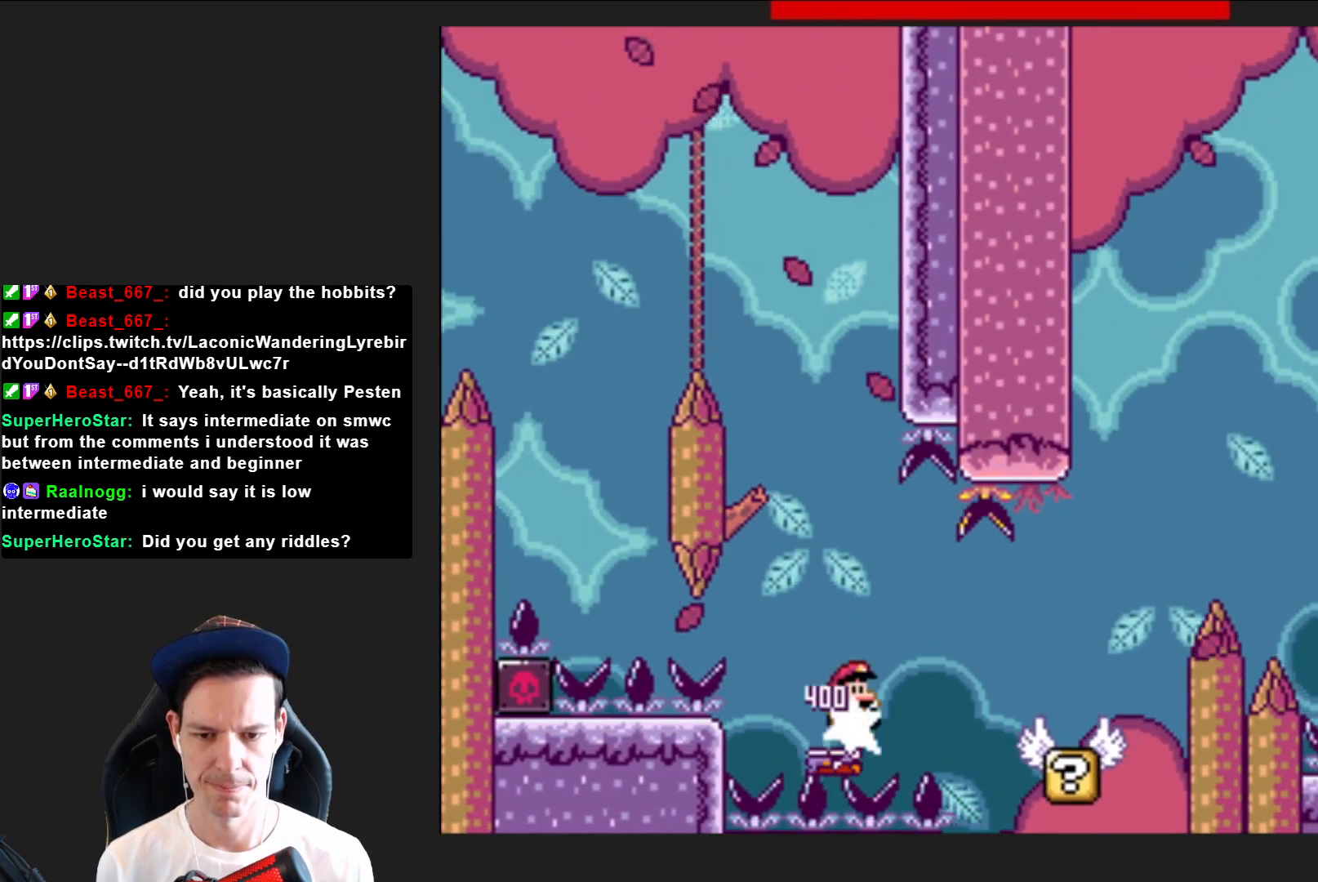
{"buttons": ["CROSS", "SQUARE", "DPAD_RIGHT"], "right_stick": "center", "events": [[400, "CROSS", "down"]]}
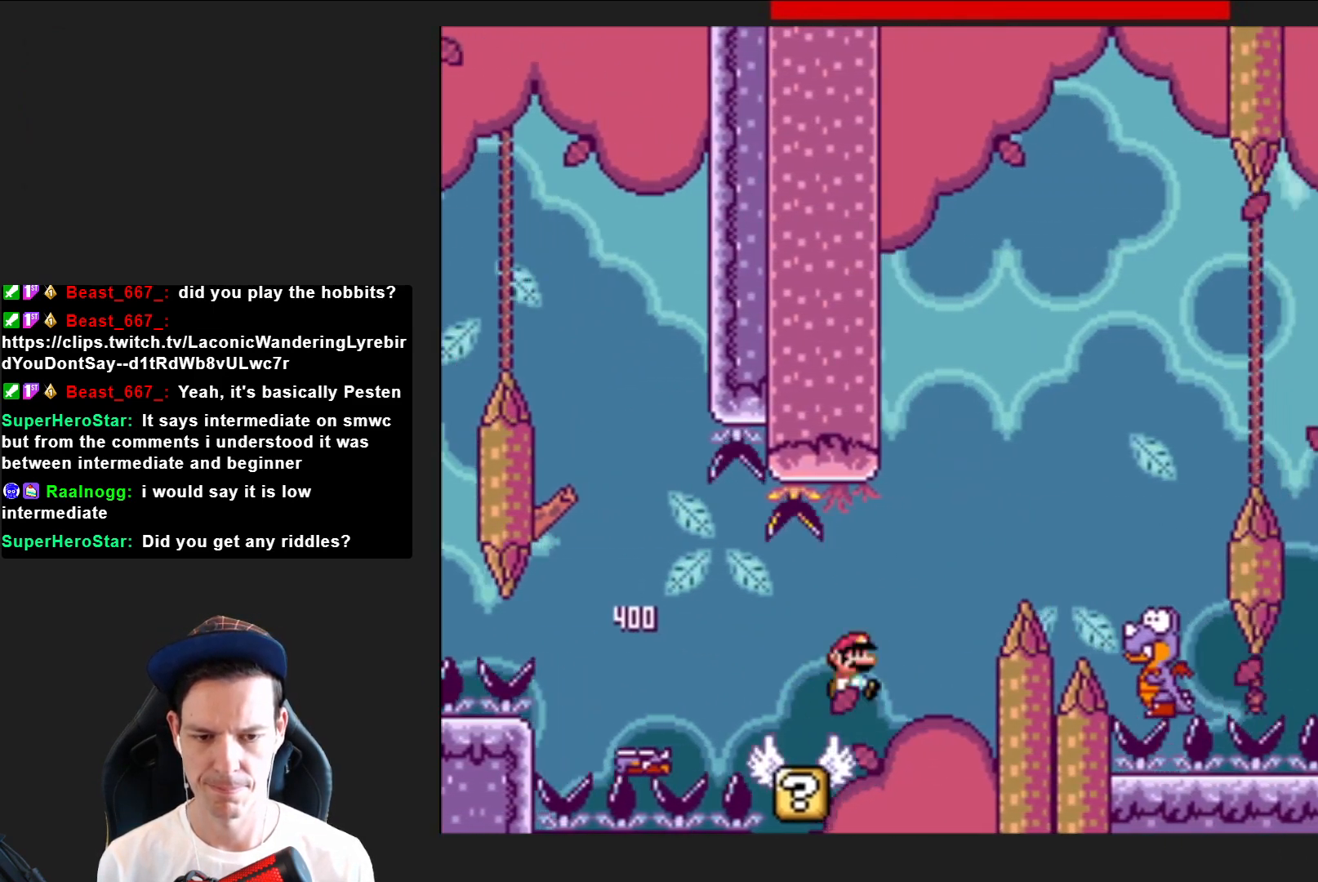
{"buttons": ["CROSS", "SQUARE"], "right_stick": "center", "events": [[401, "DPAD_RIGHT", "up"]]}
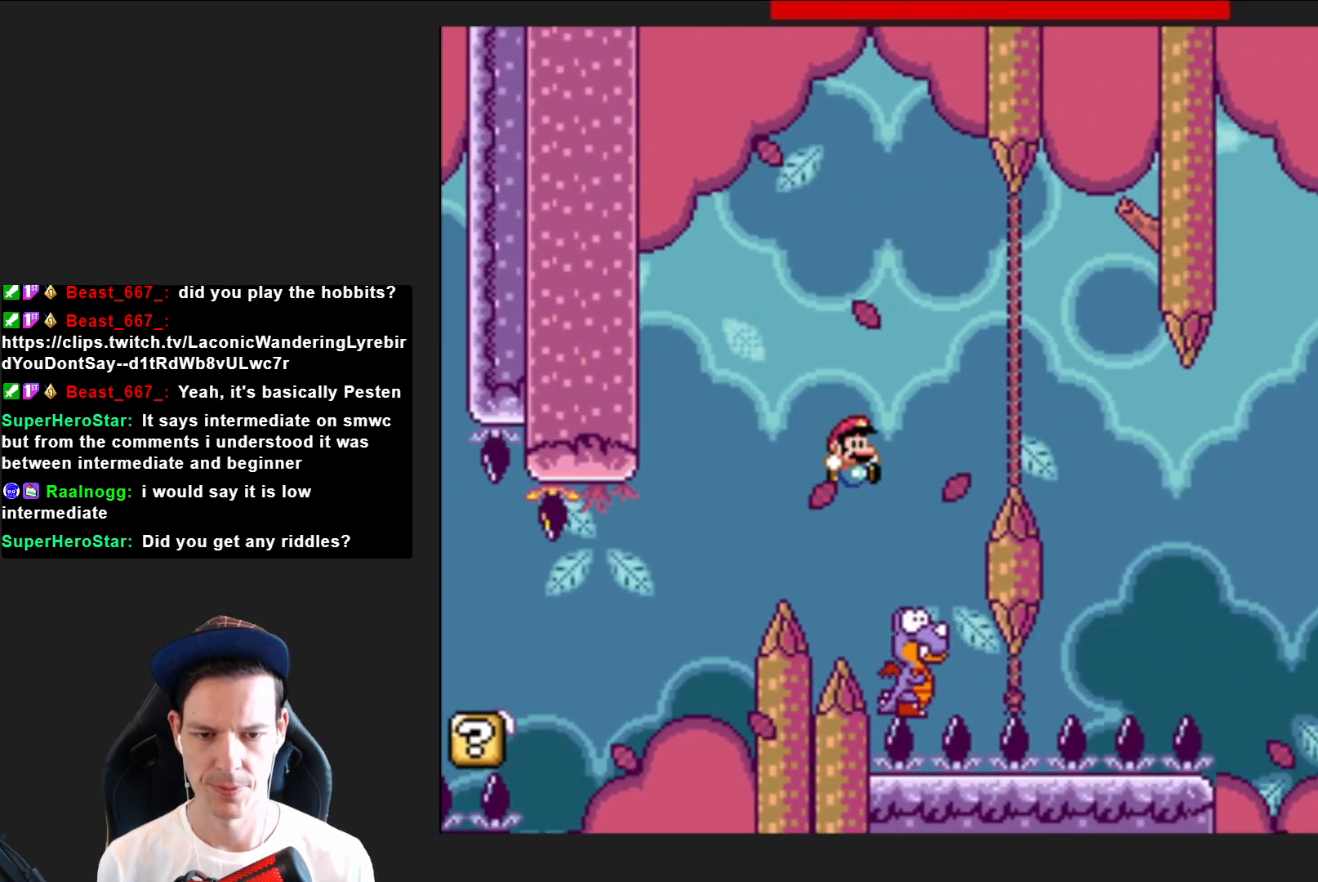
{"buttons": ["CROSS", "SQUARE", "DPAD_RIGHT"], "right_stick": "center", "events": [[66, "DPAD_LEFT", "down"], [200, "DPAD_LEFT", "up"], [367, "DPAD_RIGHT", "down"]]}